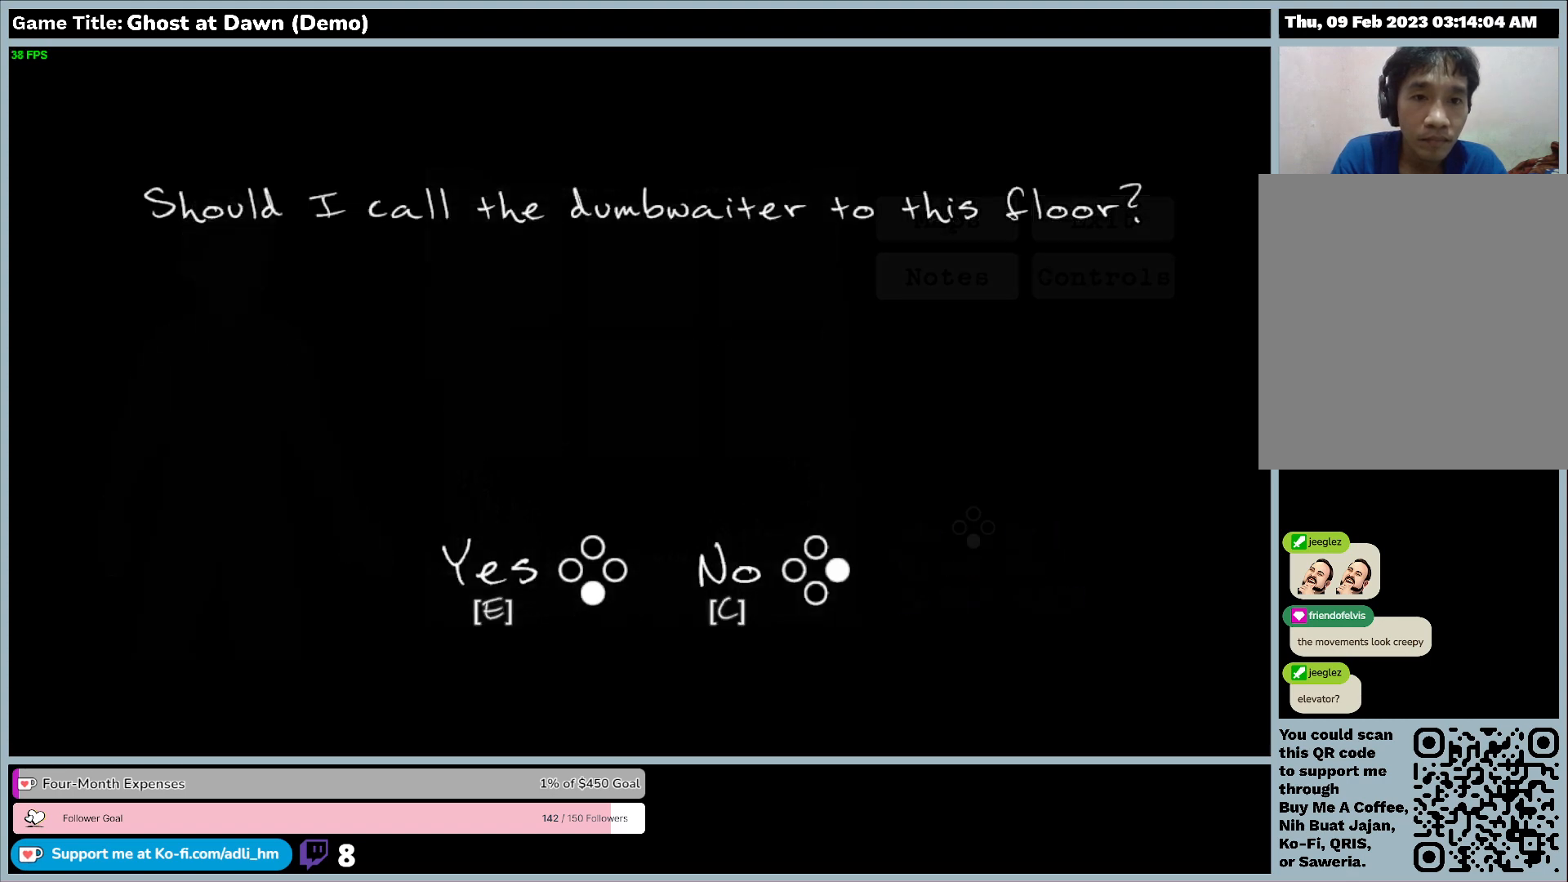
Gameplay with keyboard; each line is a JSON object with the keys held at the frame after it. "events" lists presses ("down") and releases ("up") of "0", "1", "2", "3", "4", "5", "6", "7", "8", "9", "a", "alt", "b", "c", "caps_lock", "ctrl", "d", "down", "e", "escape", "f", "f1", "f2", "f3", "f4", "f5", "f6", "f7", "f8", "g", "h", "i", "j", "k", "l", "left", "m", "n", "o", "p", "q", "r", "return", "right", "s", "shift", "space", "t", "tab", "tilde", "u", "up", "v", "w", "x", "y" and "z" between this image and that frame as [ms after this image, input, new state], when the widget could be followed in between. No other keys are recorded. Mouse input is not recorded.
{"keys": [], "events": [[200, "c", "up"]]}
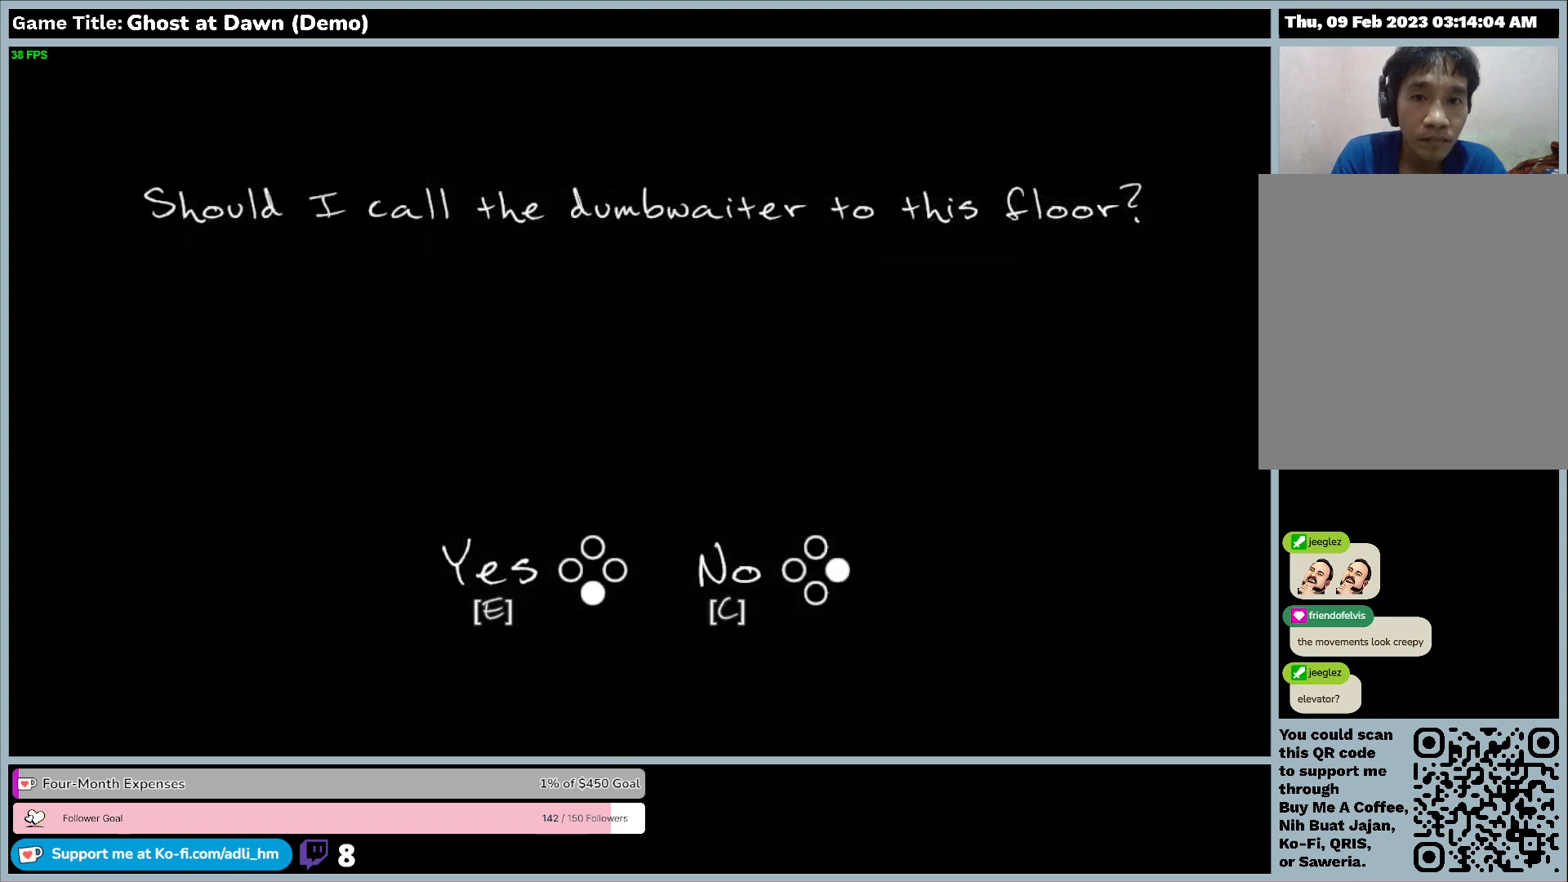
{"keys": [], "events": []}
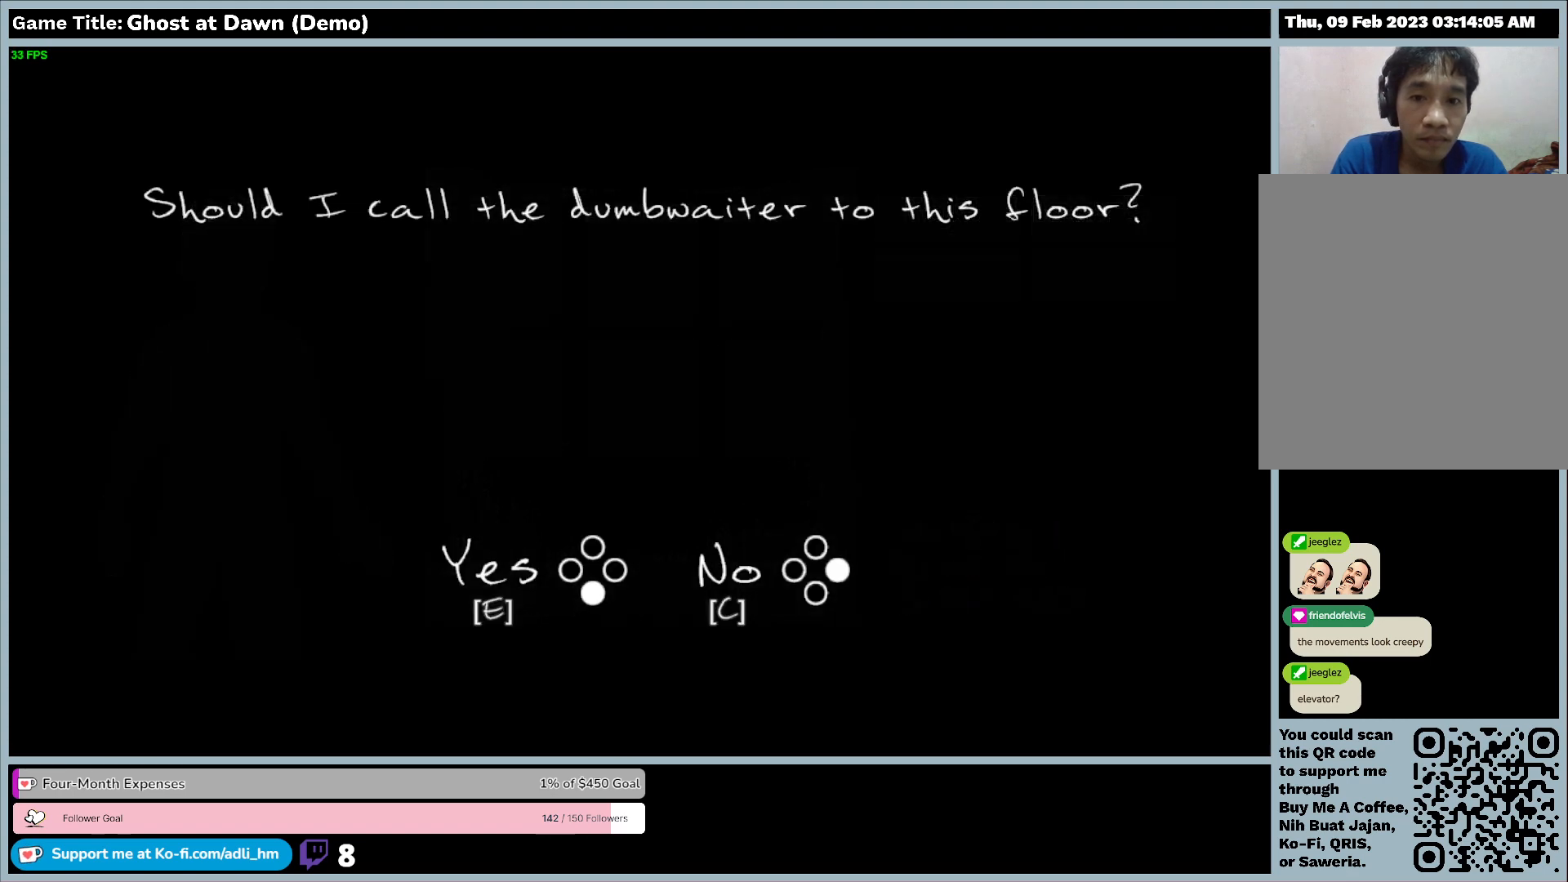
{"keys": [], "events": []}
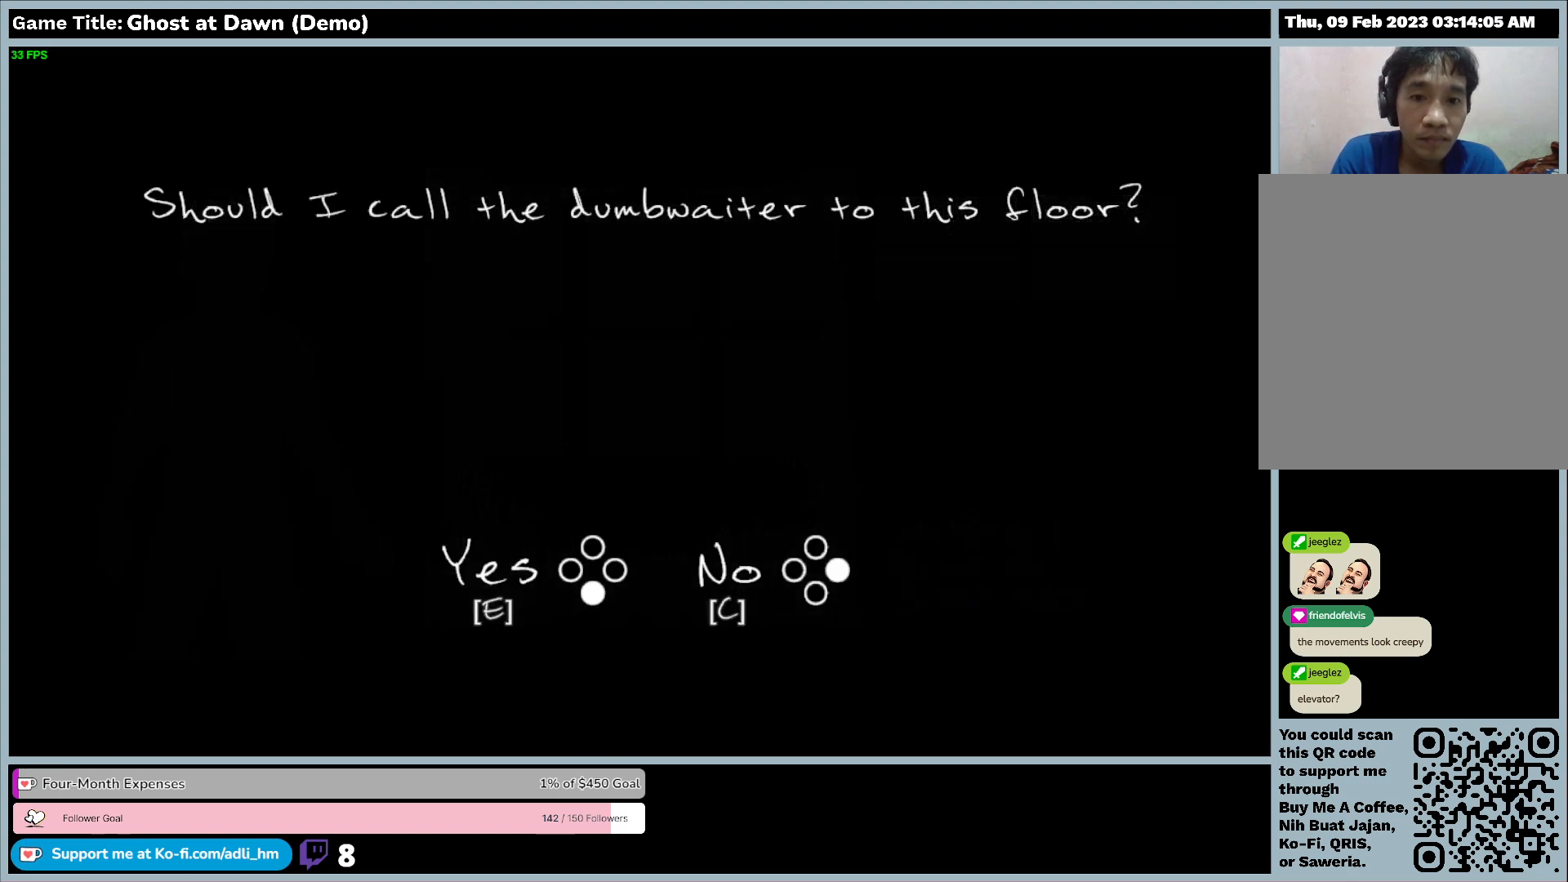
{"keys": [], "events": [[67, "c", "down"], [500, "c", "up"]]}
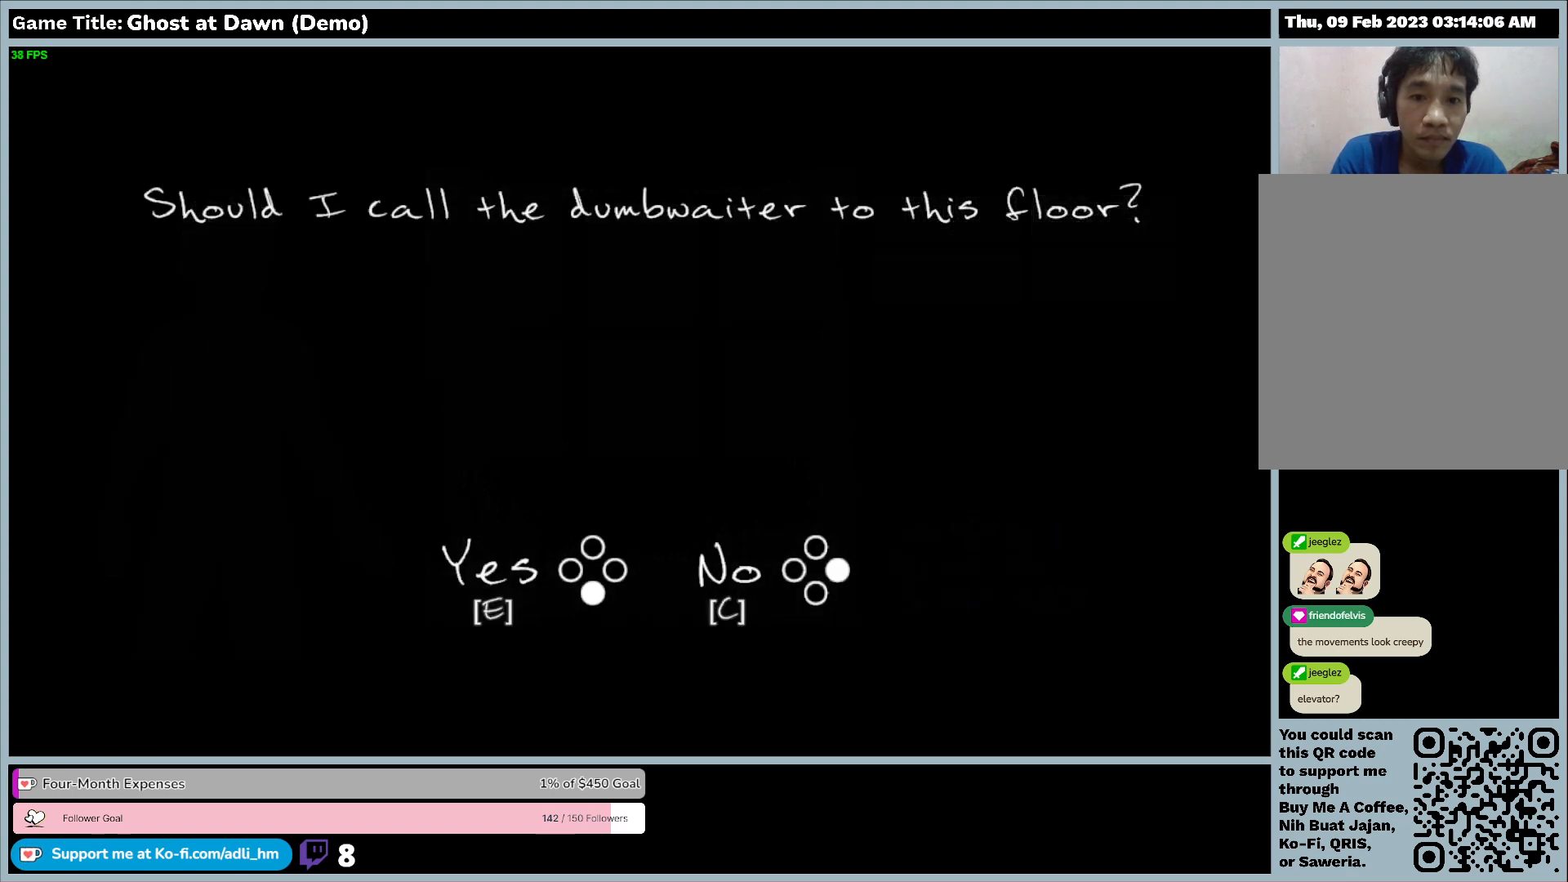
{"keys": [], "events": []}
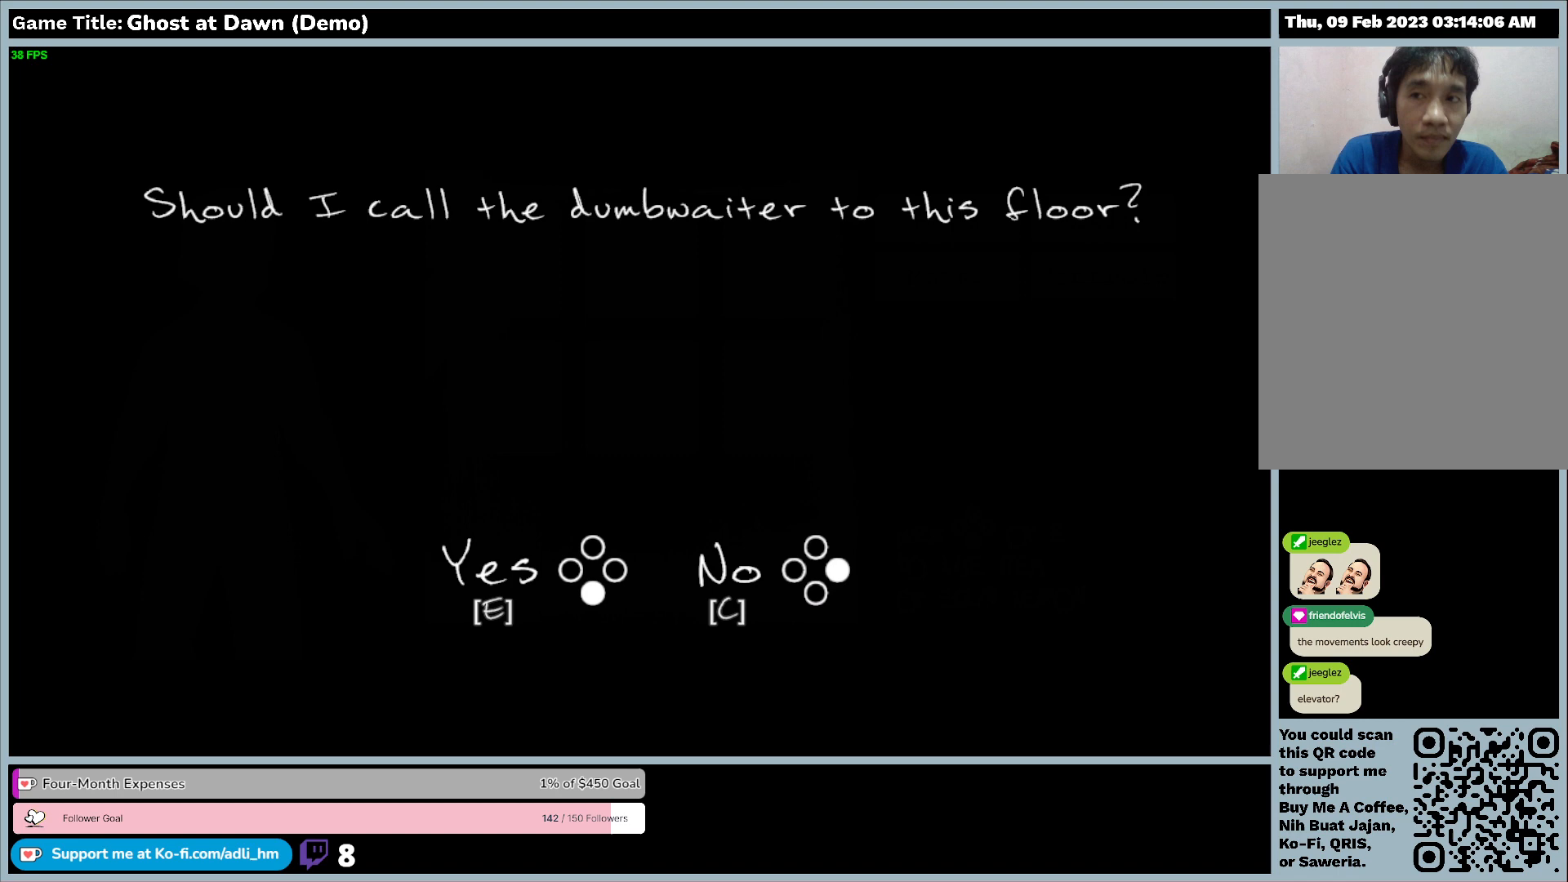
{"keys": [], "events": []}
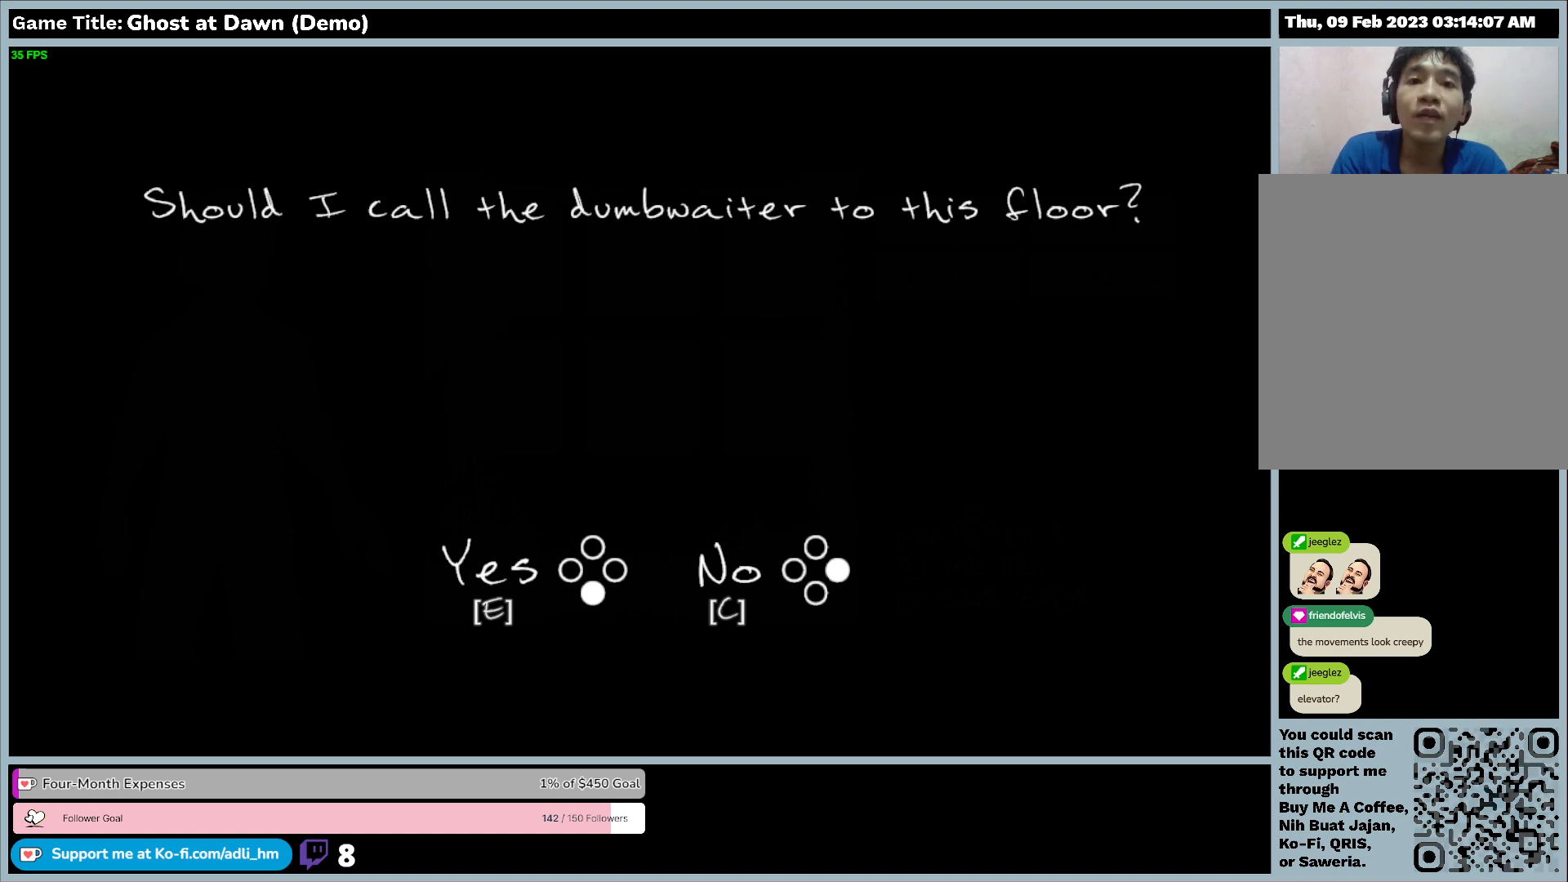
{"keys": ["escape"], "events": [[67, "escape", "down"]]}
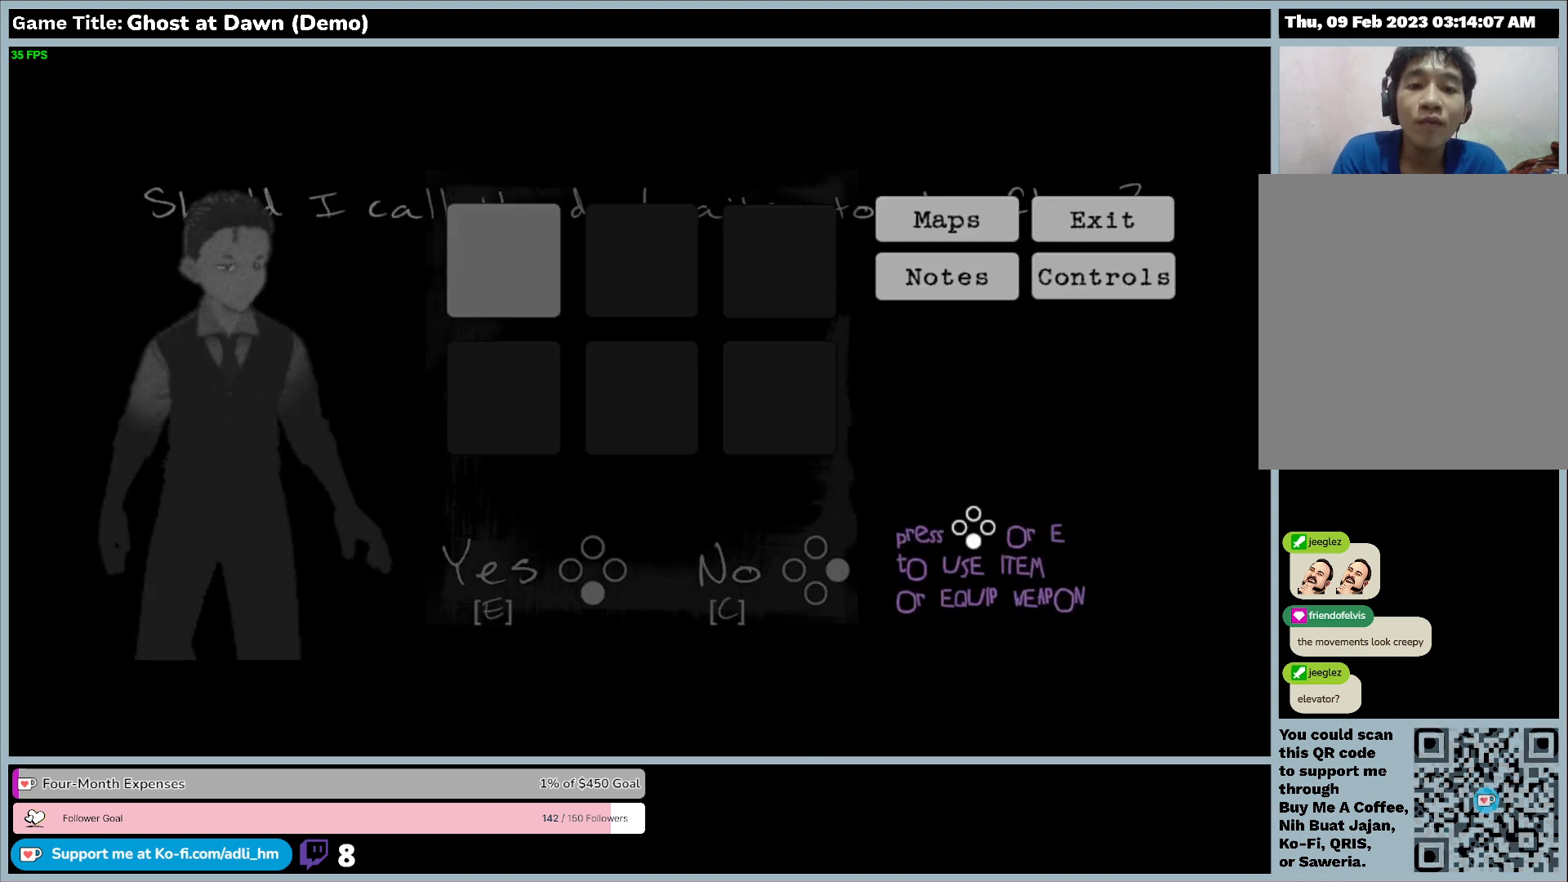
{"keys": [], "events": [[33, "escape", "up"]]}
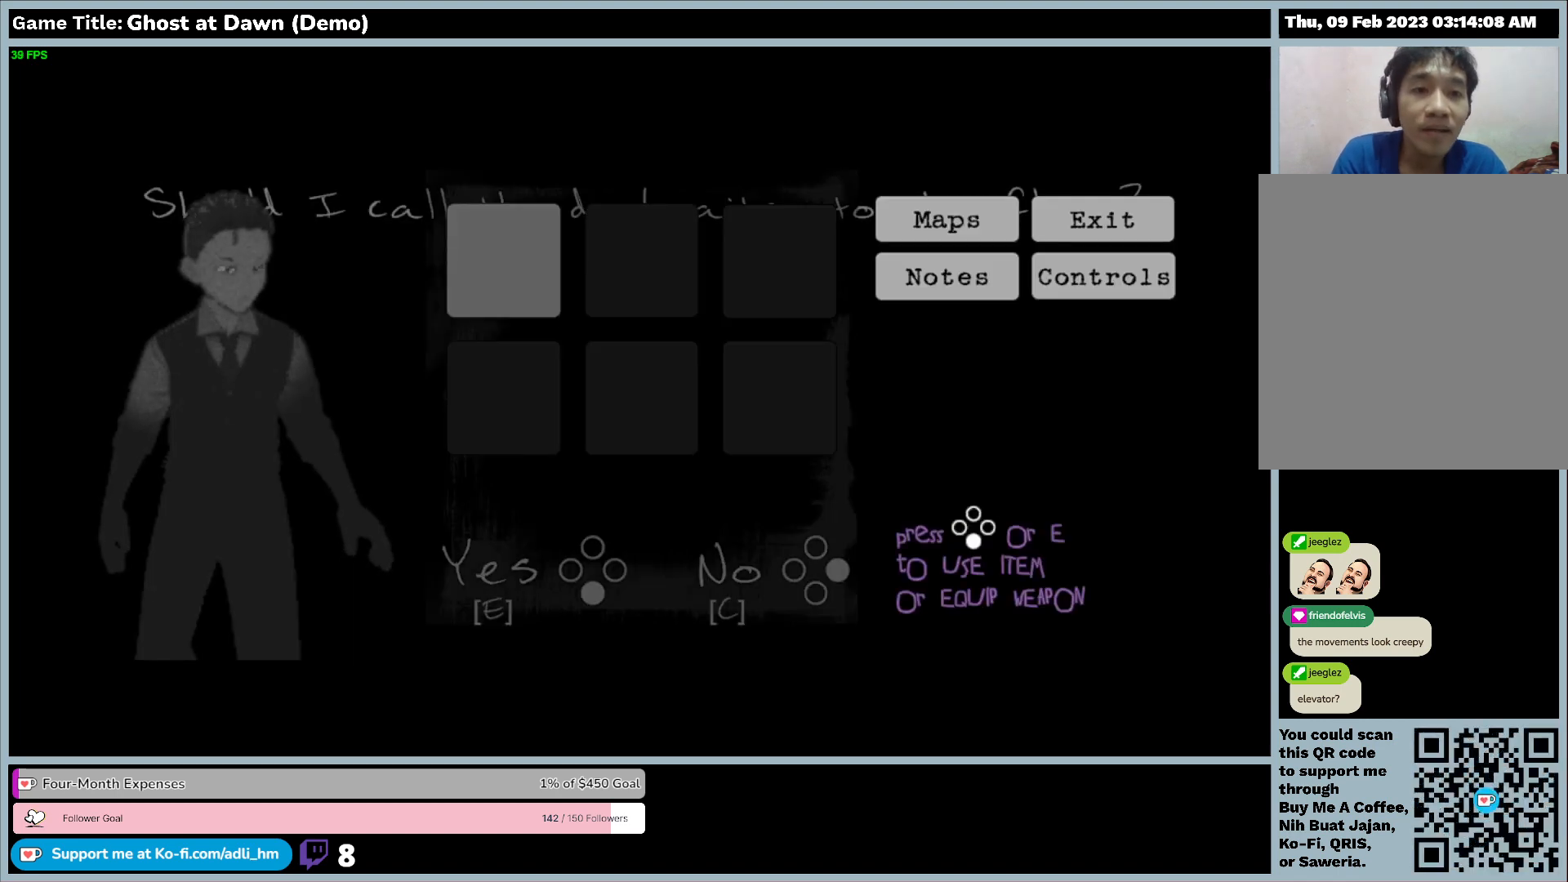
{"keys": ["d"], "events": [[133, "d", "down"]]}
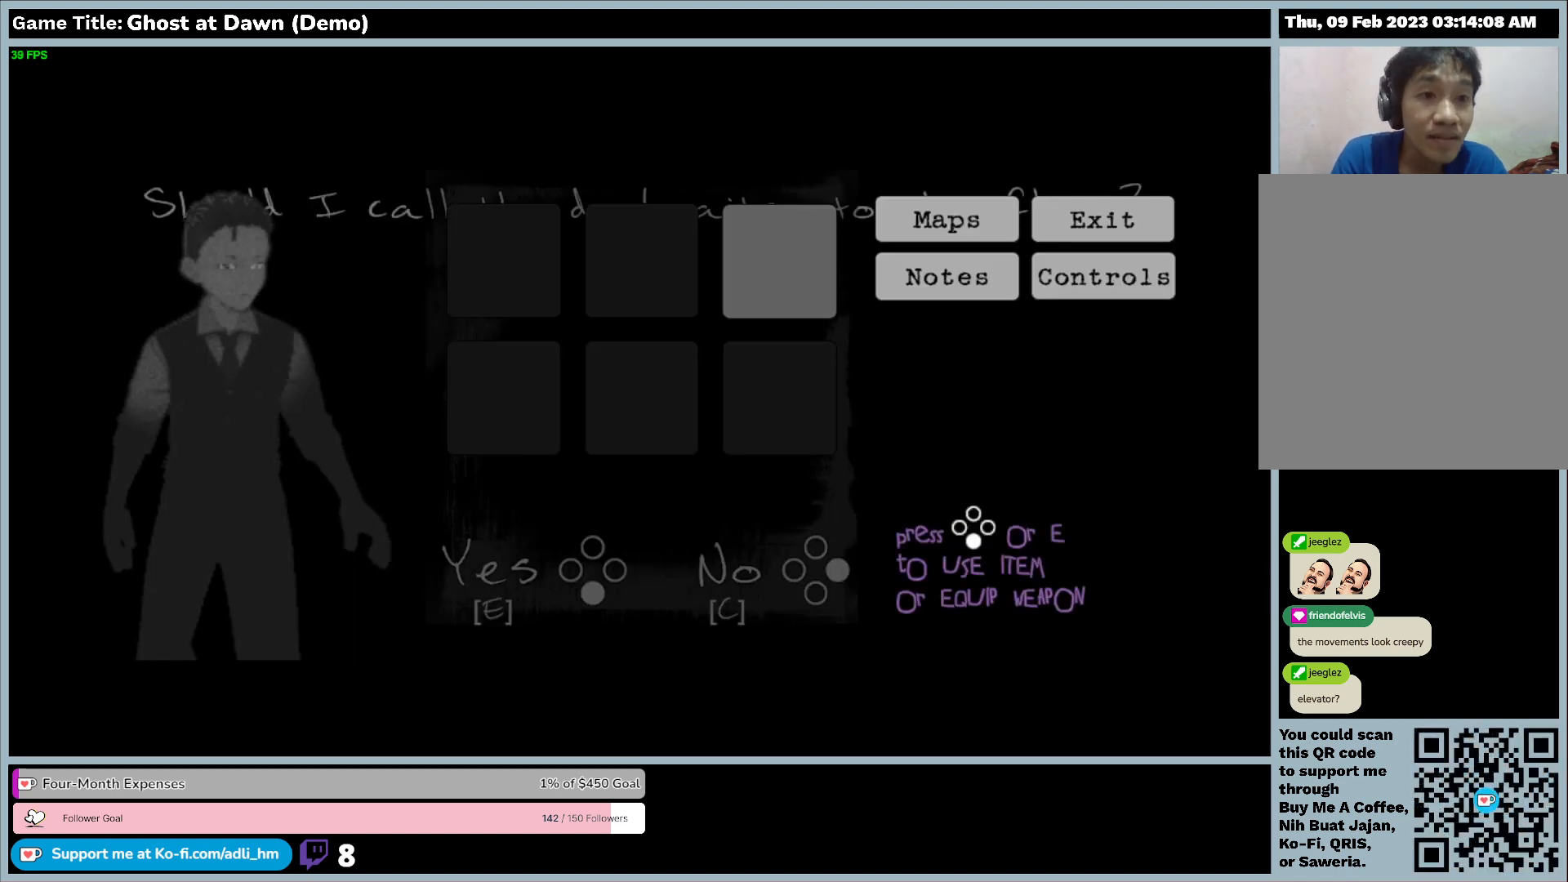
{"keys": ["d"], "events": []}
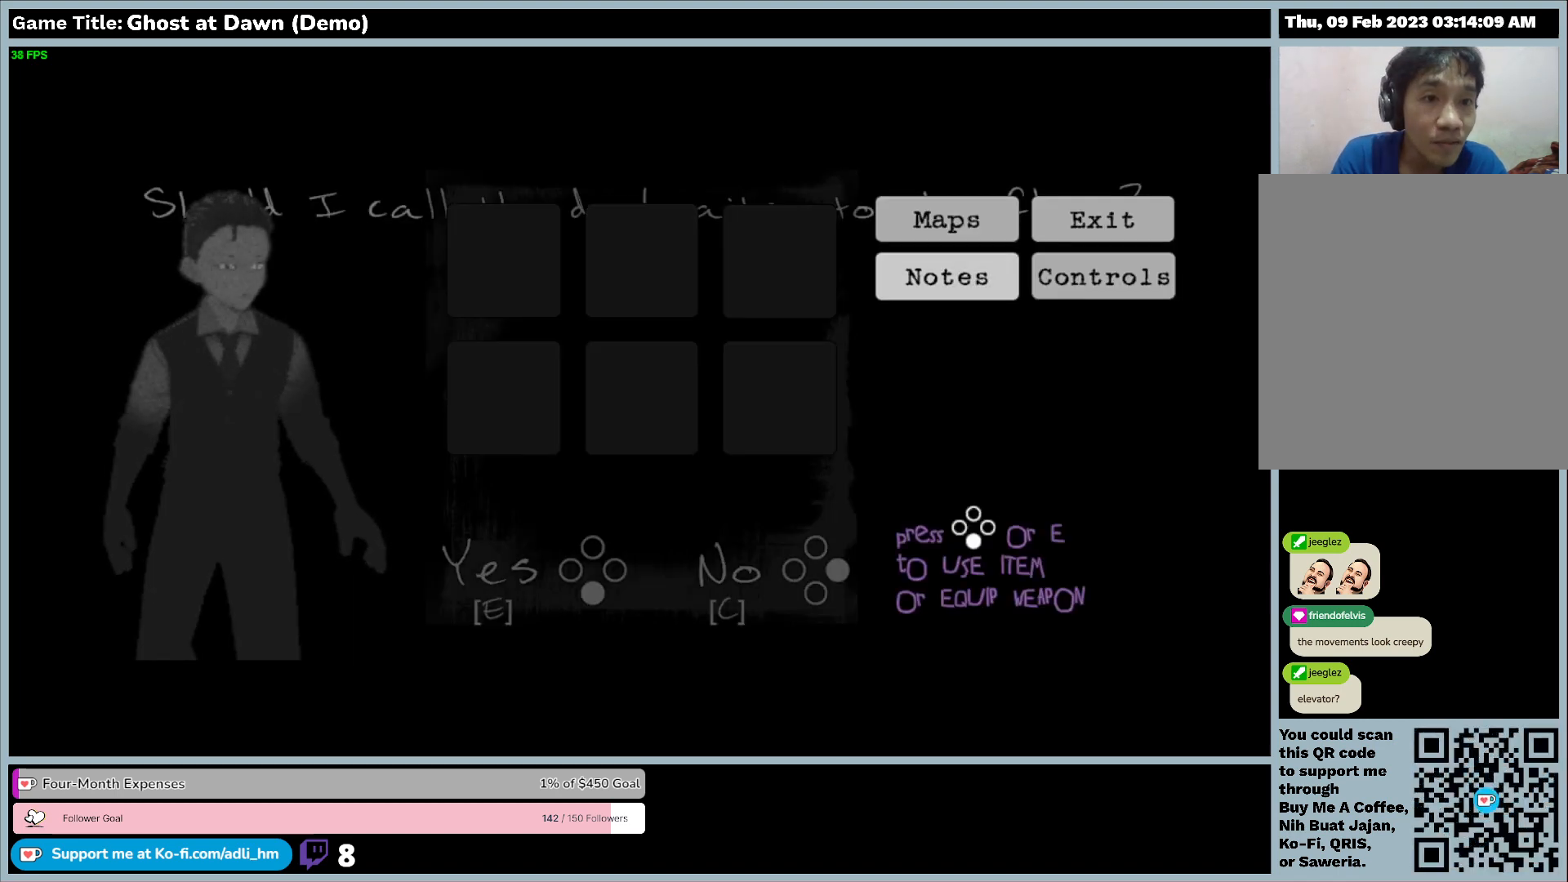
{"keys": [], "events": [[400, "d", "up"]]}
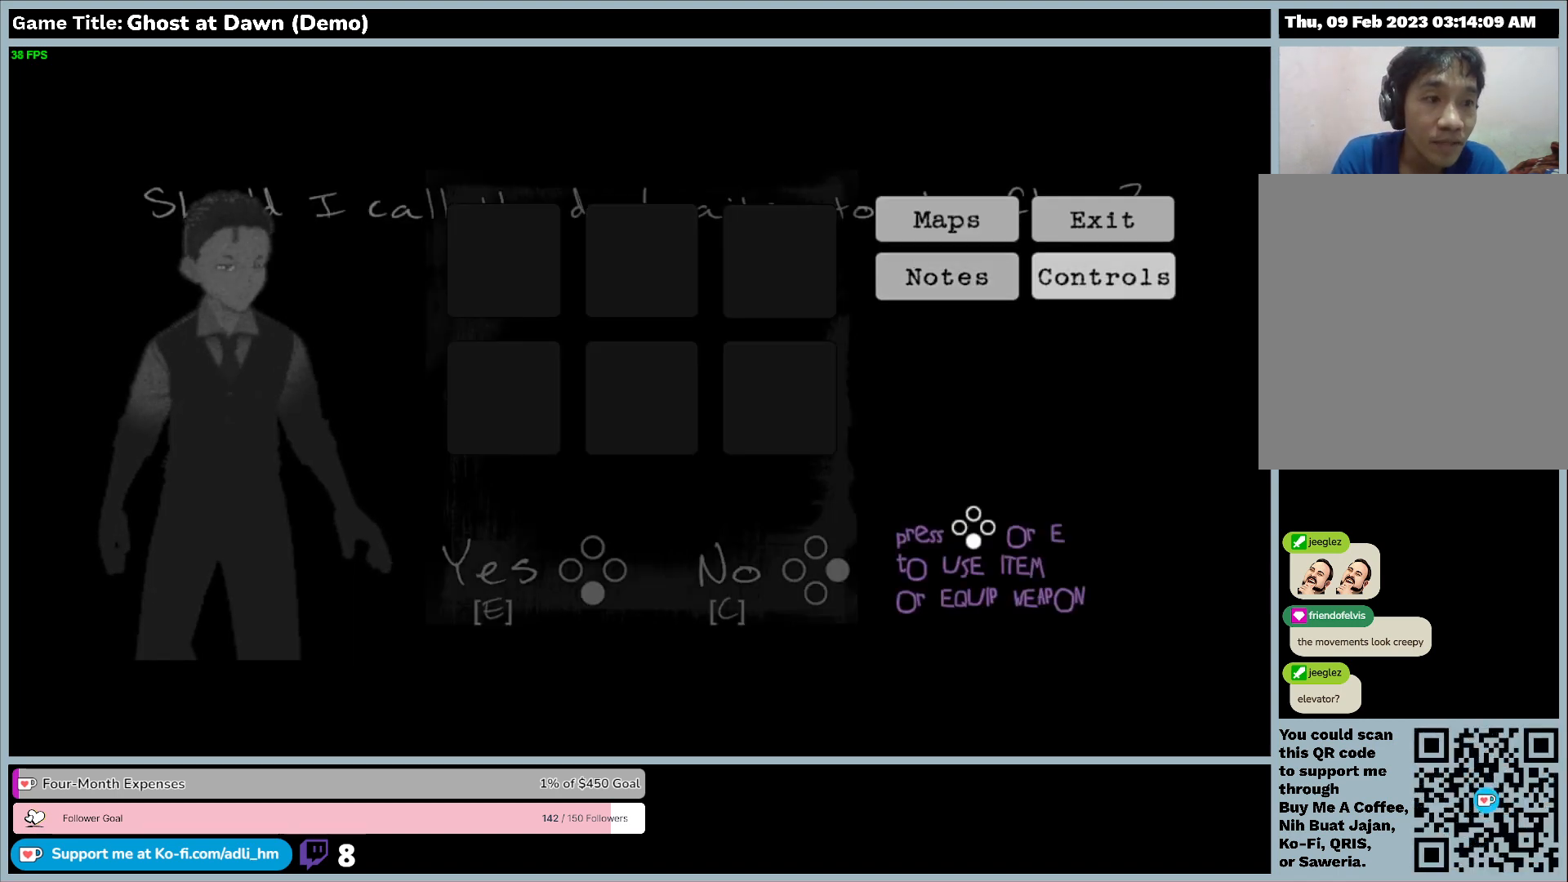
{"keys": [], "events": []}
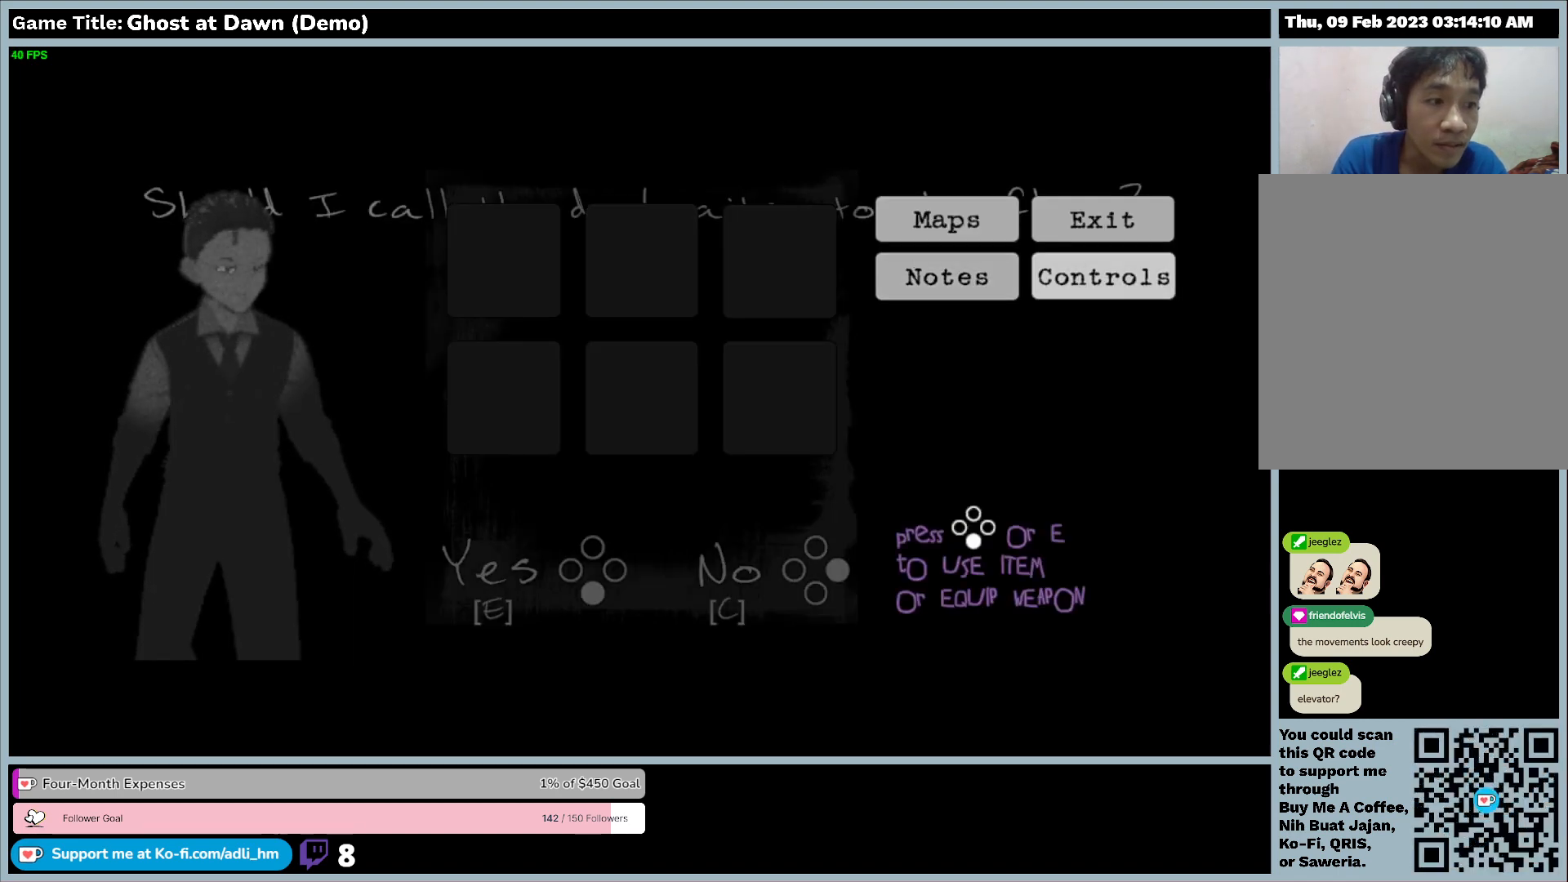
{"keys": [], "events": []}
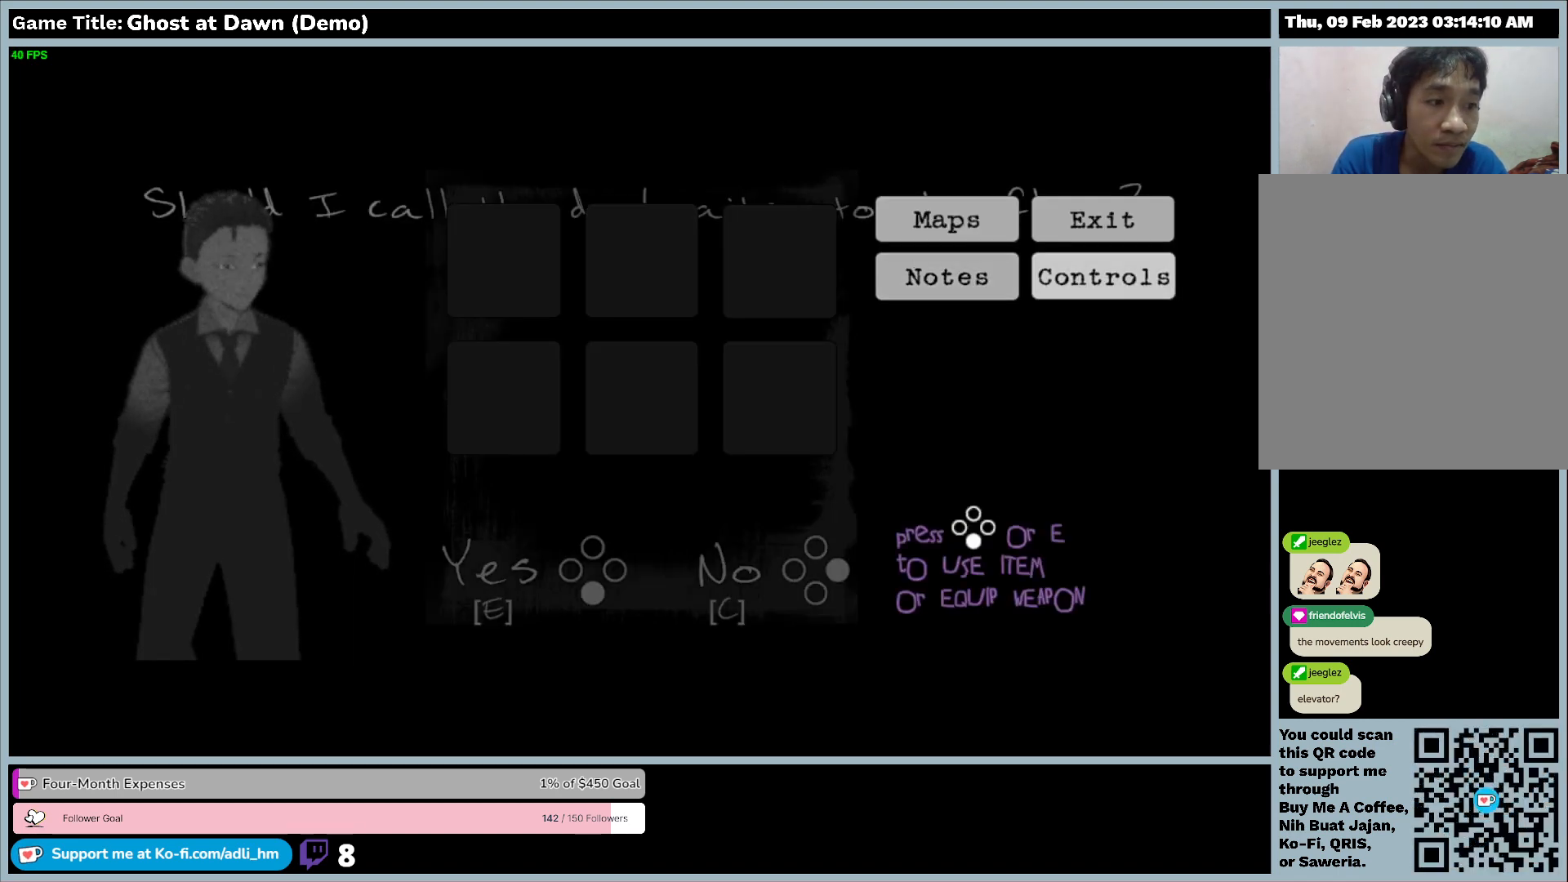
{"keys": ["e"], "events": [[233, "e", "down"]]}
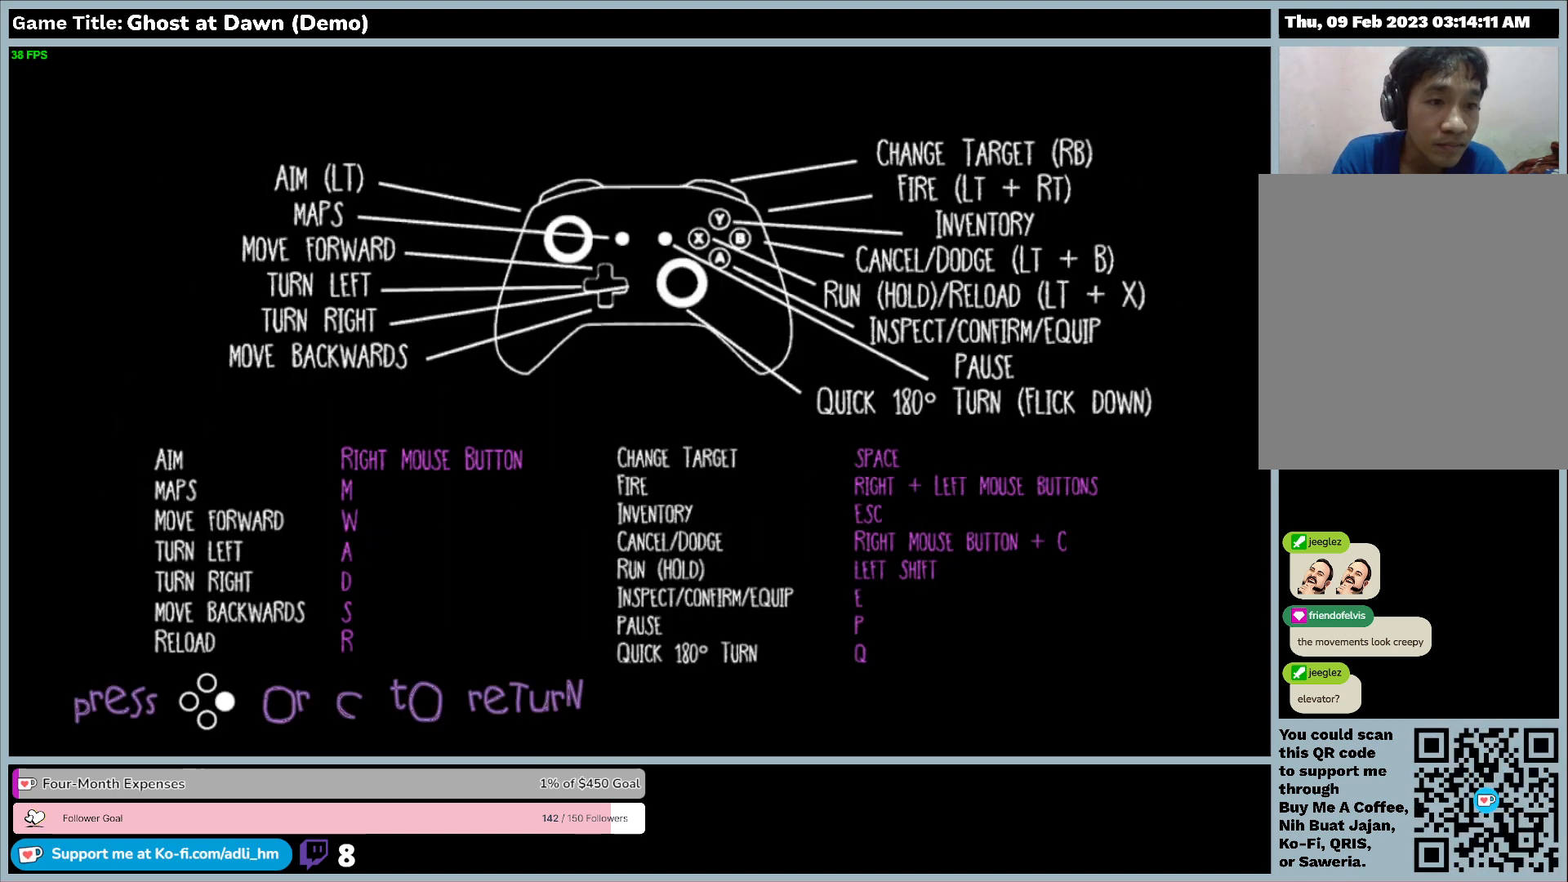
{"keys": [], "events": [[167, "e", "up"]]}
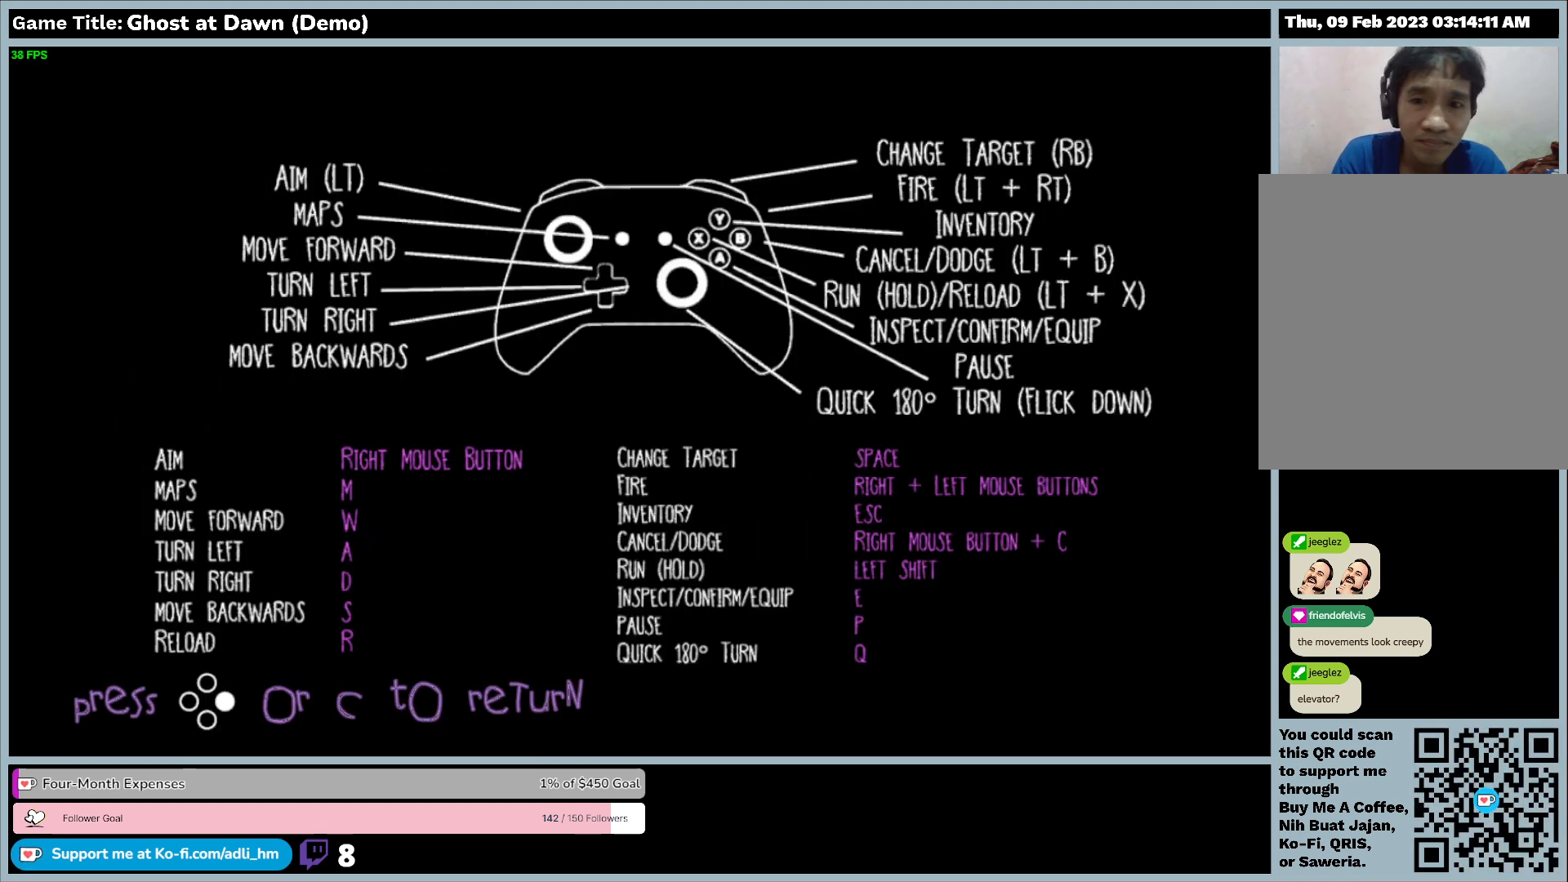
{"keys": ["escape"], "events": [[233, "escape", "down"]]}
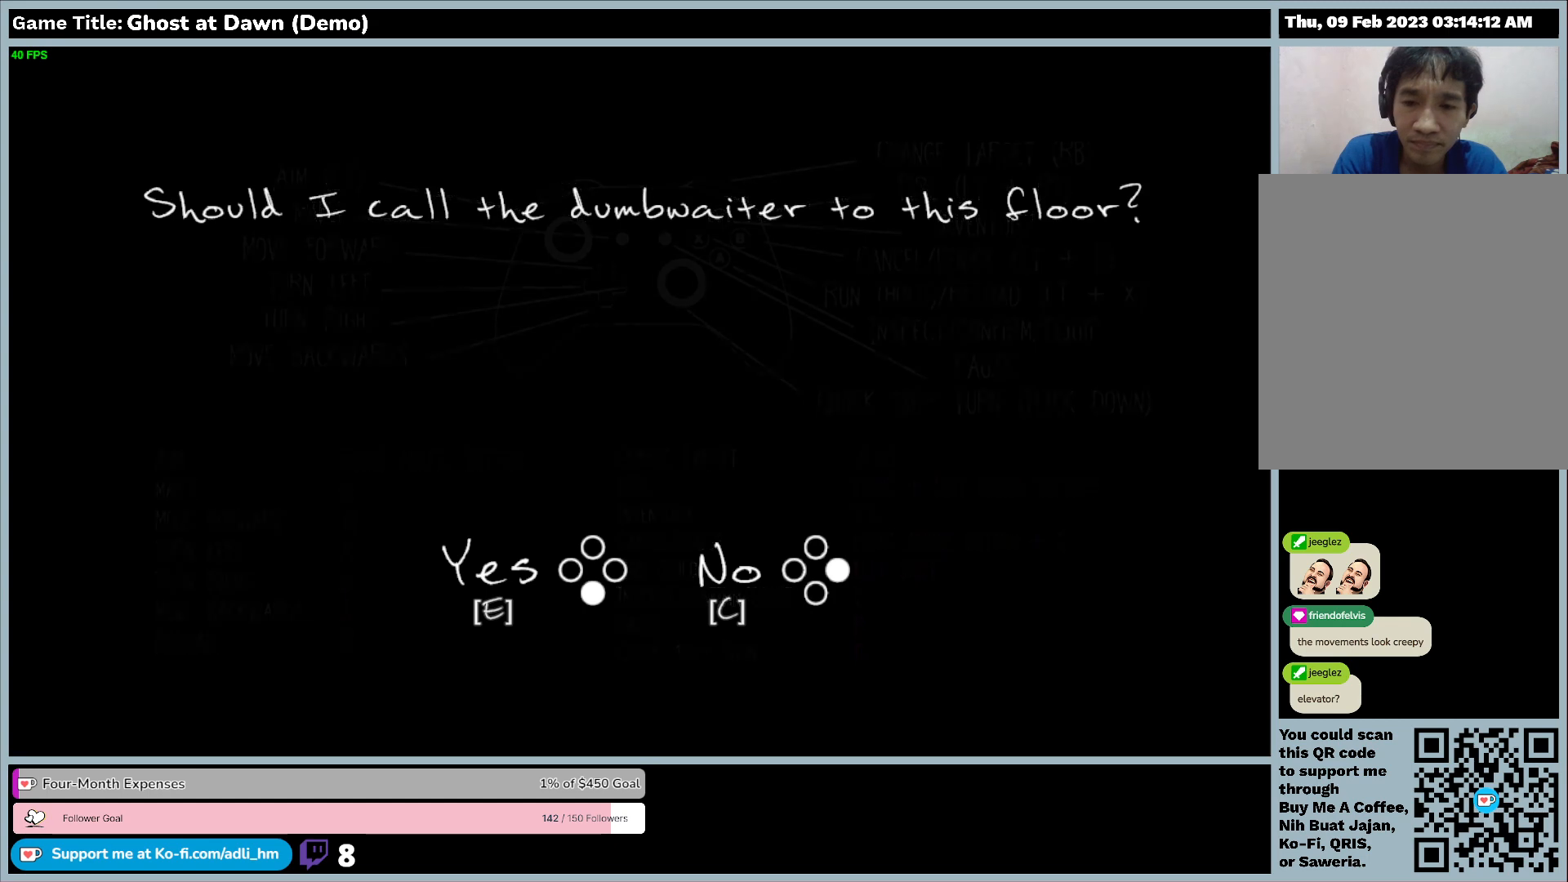
{"keys": [], "events": [[267, "escape", "up"]]}
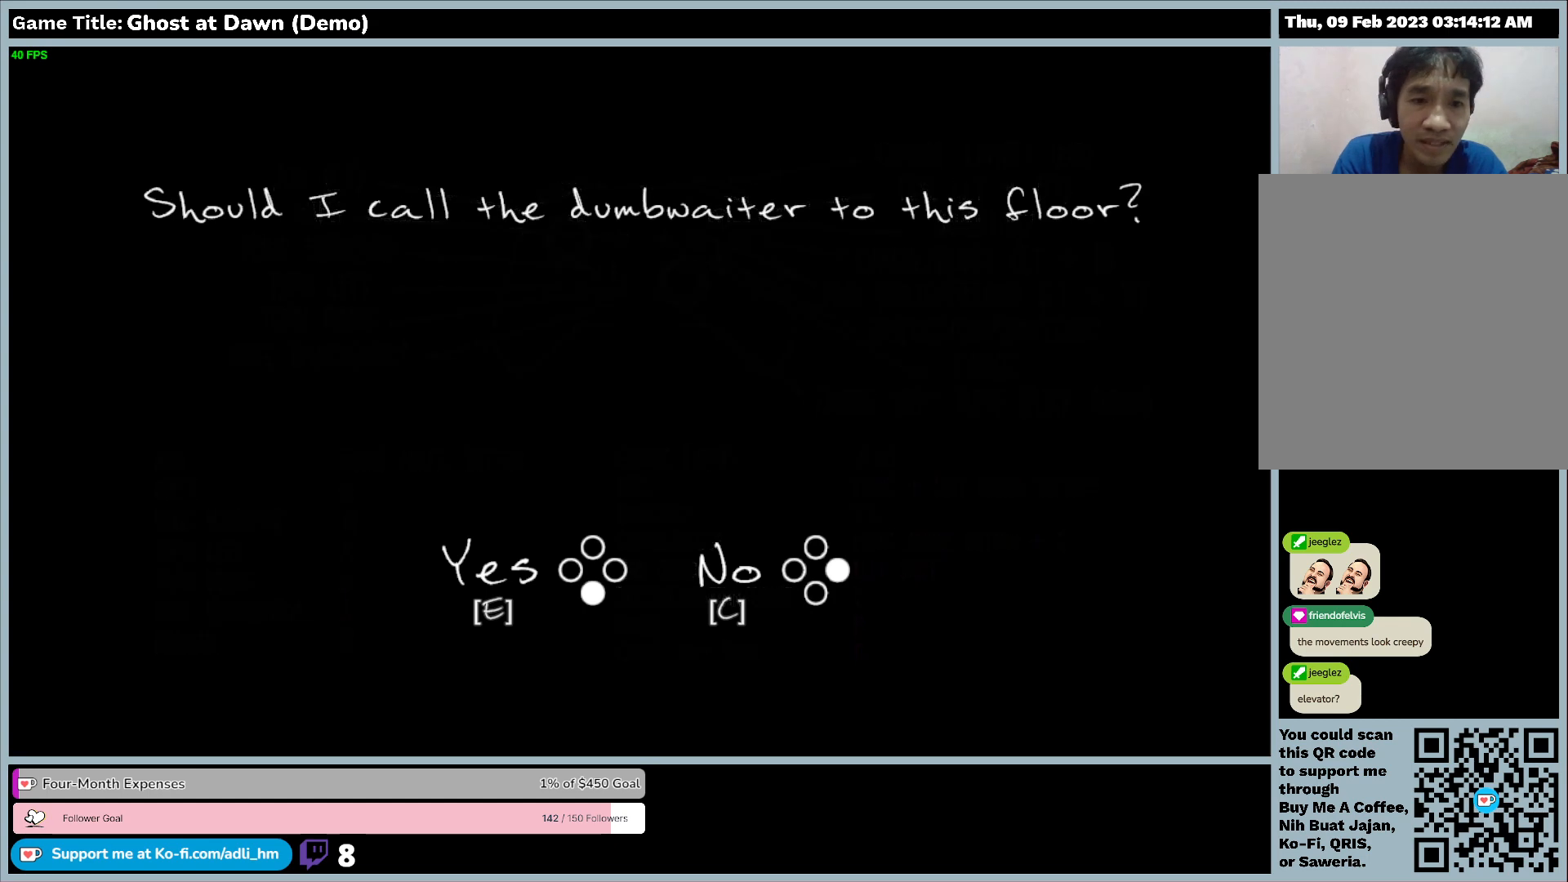
{"keys": [], "events": []}
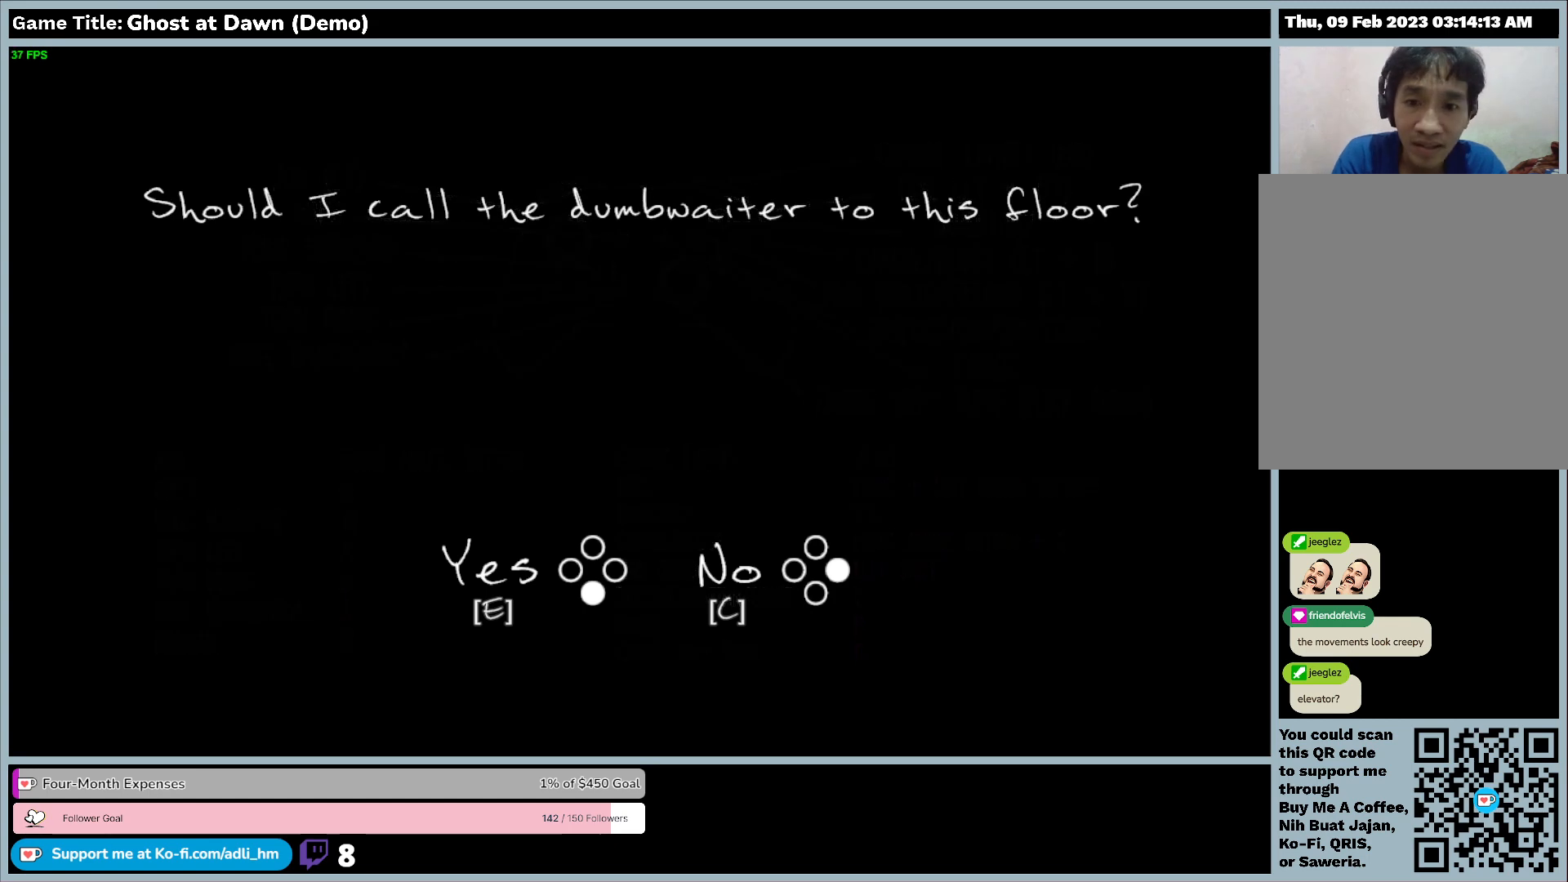
{"keys": ["e"], "events": [[200, "e", "down"]]}
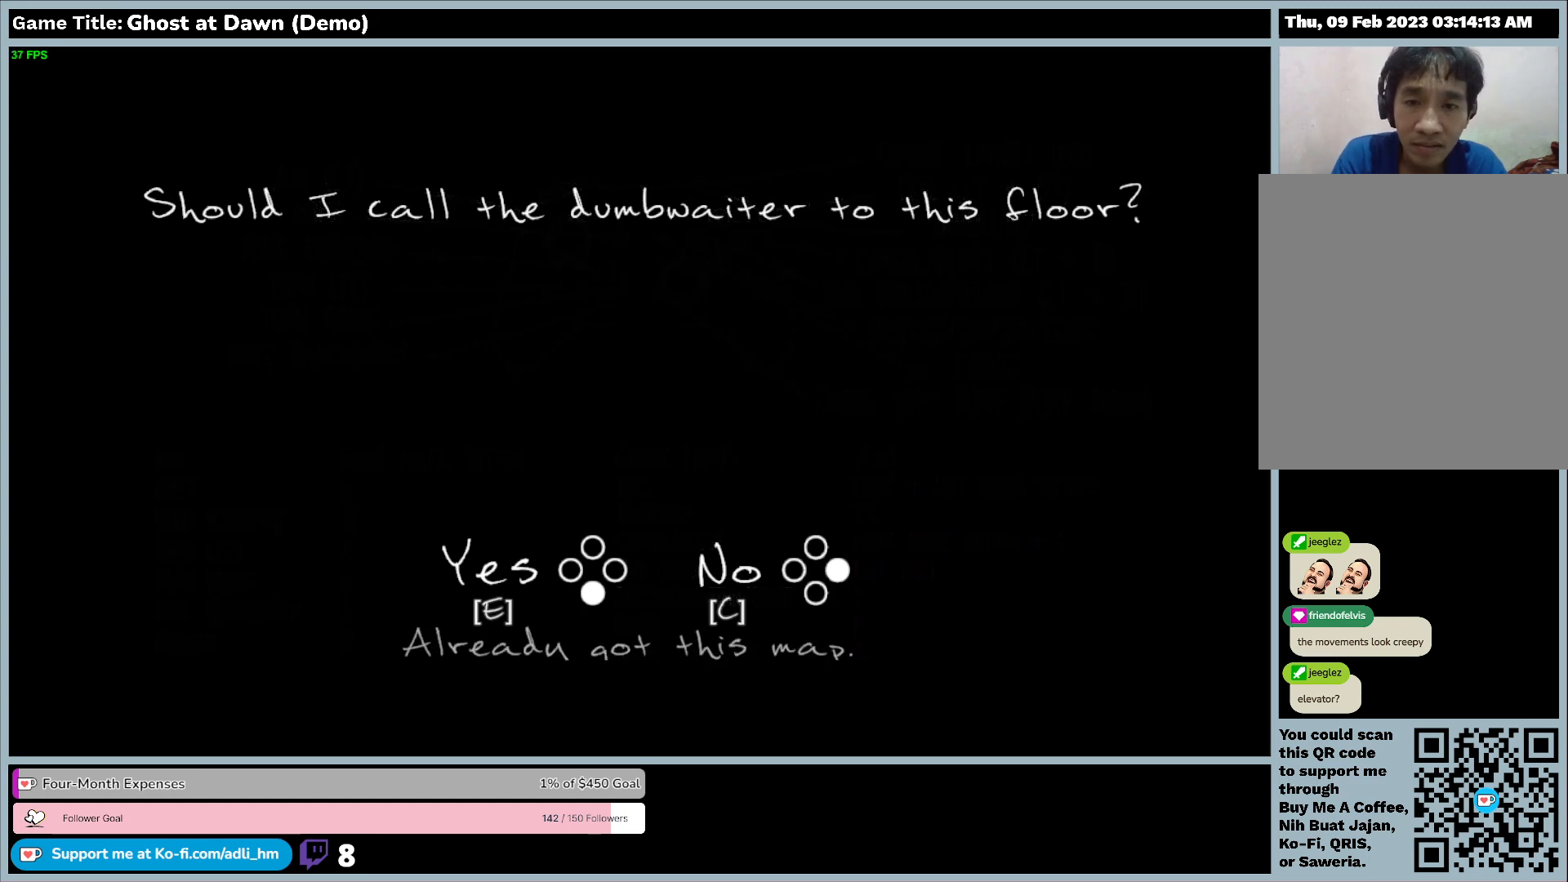
{"keys": [], "events": [[133, "e", "up"]]}
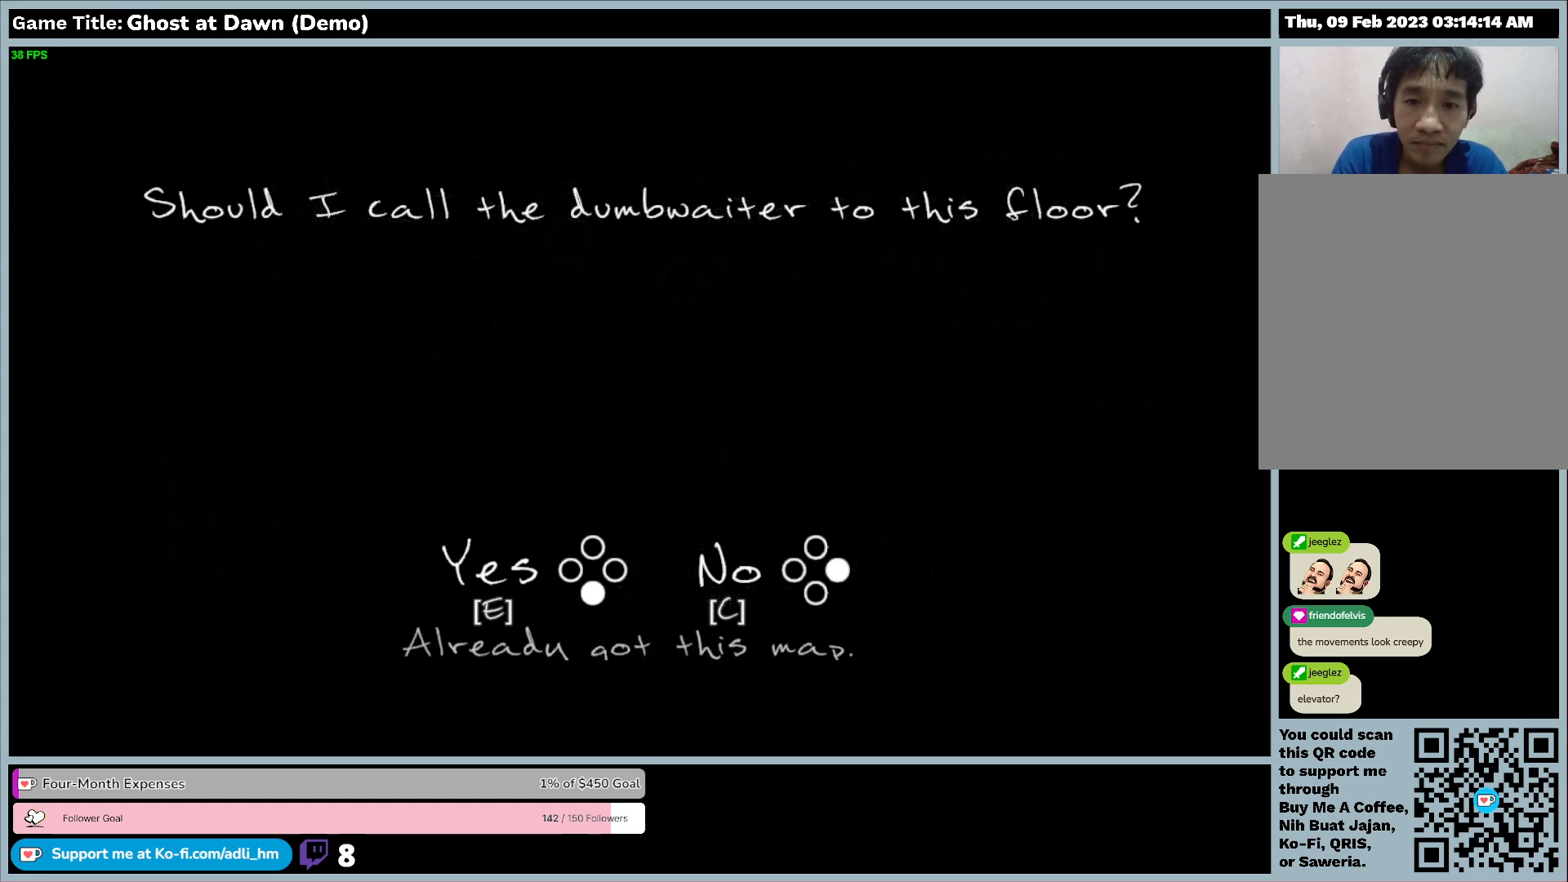
{"keys": [], "events": []}
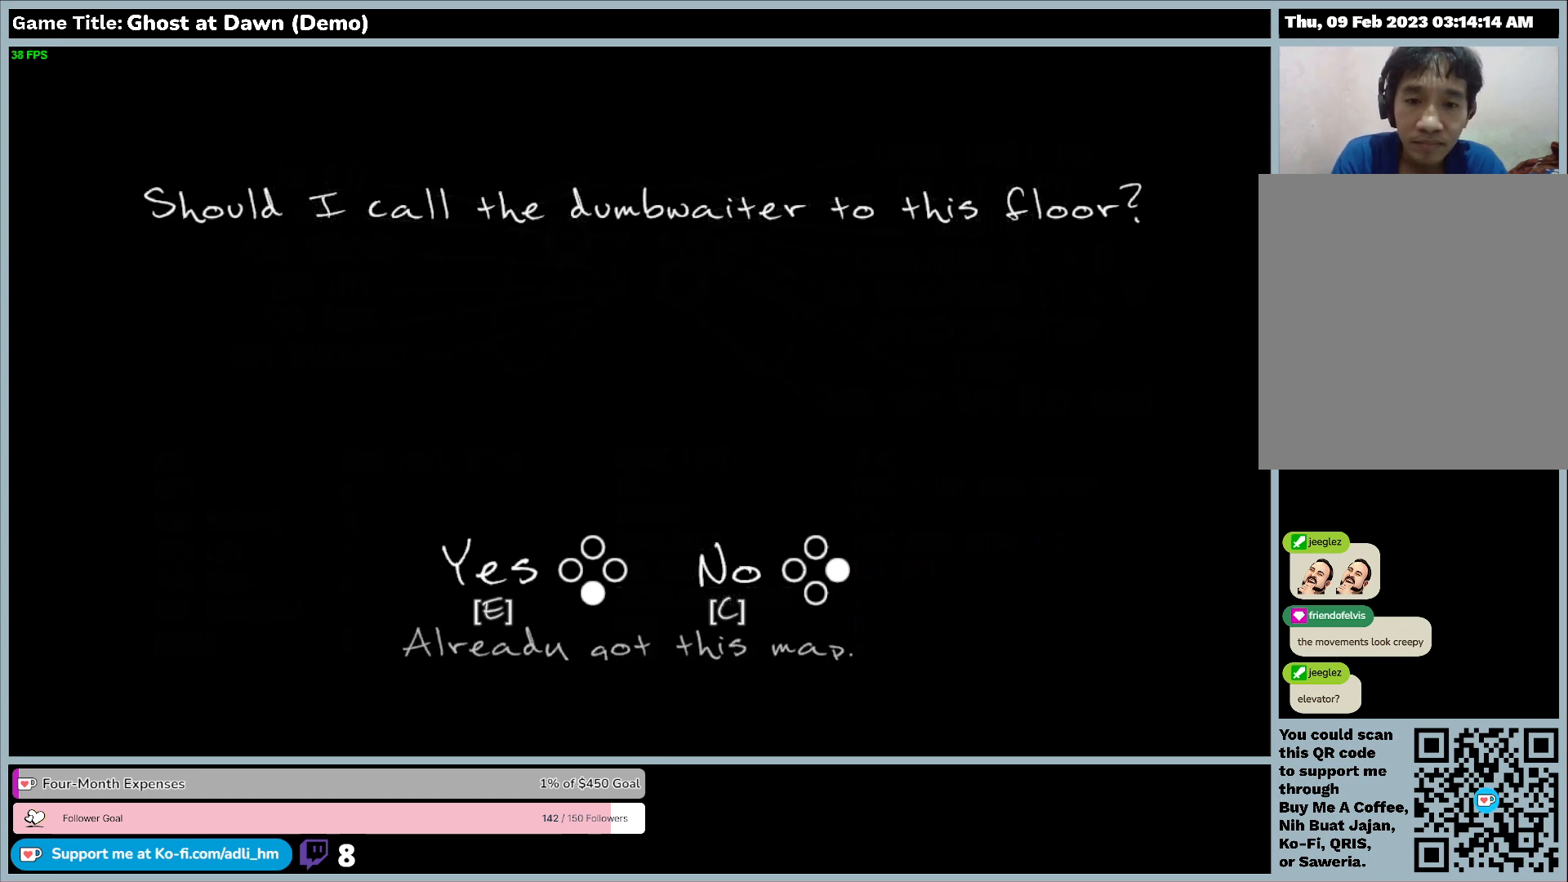
{"keys": [], "events": []}
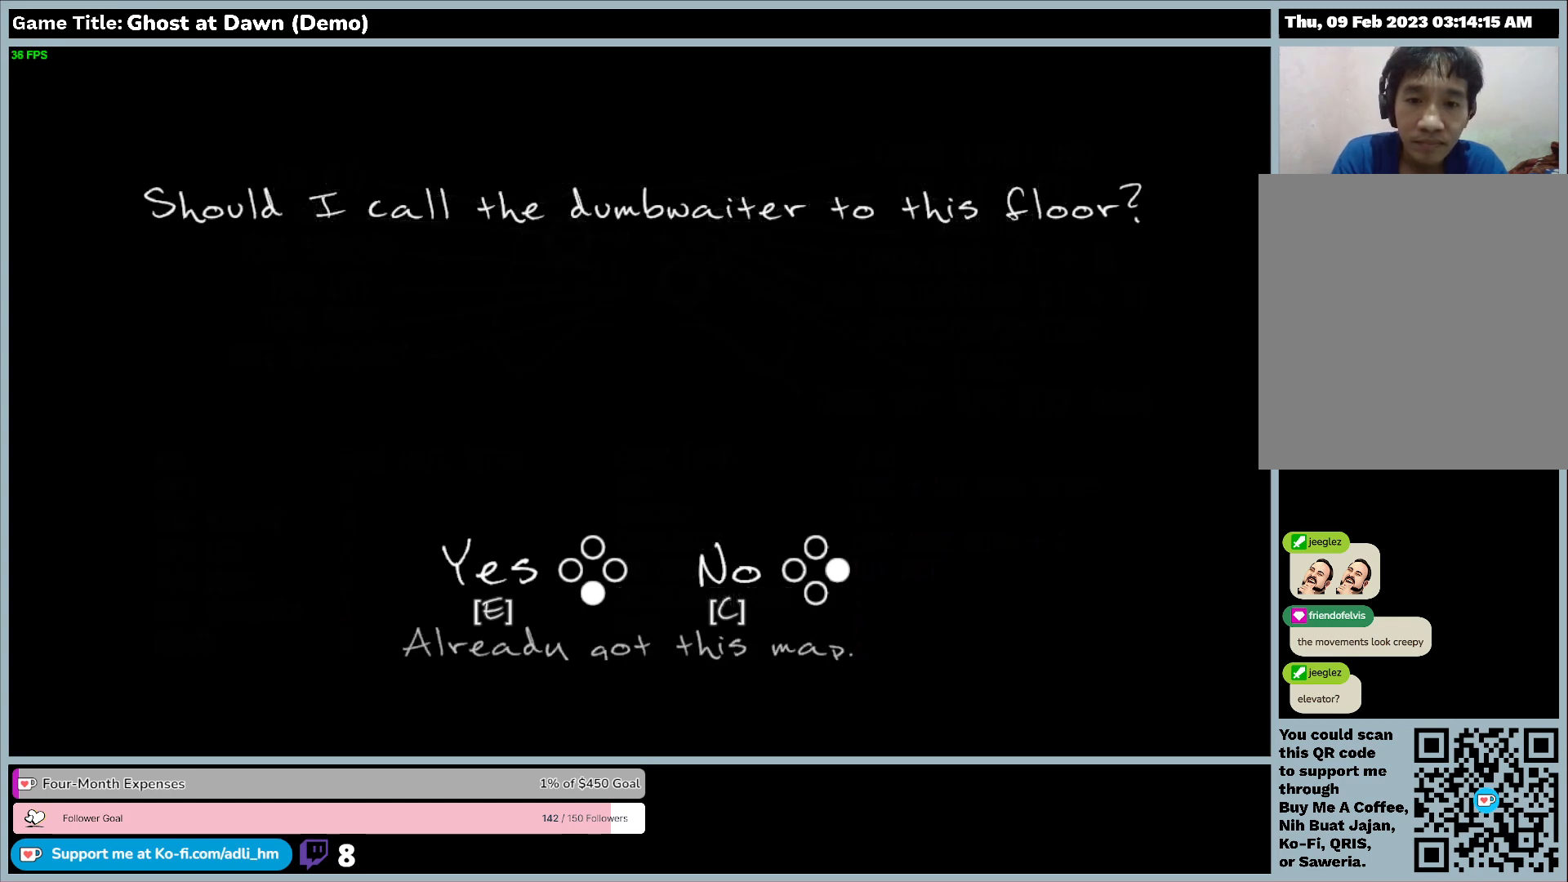
{"keys": [], "events": []}
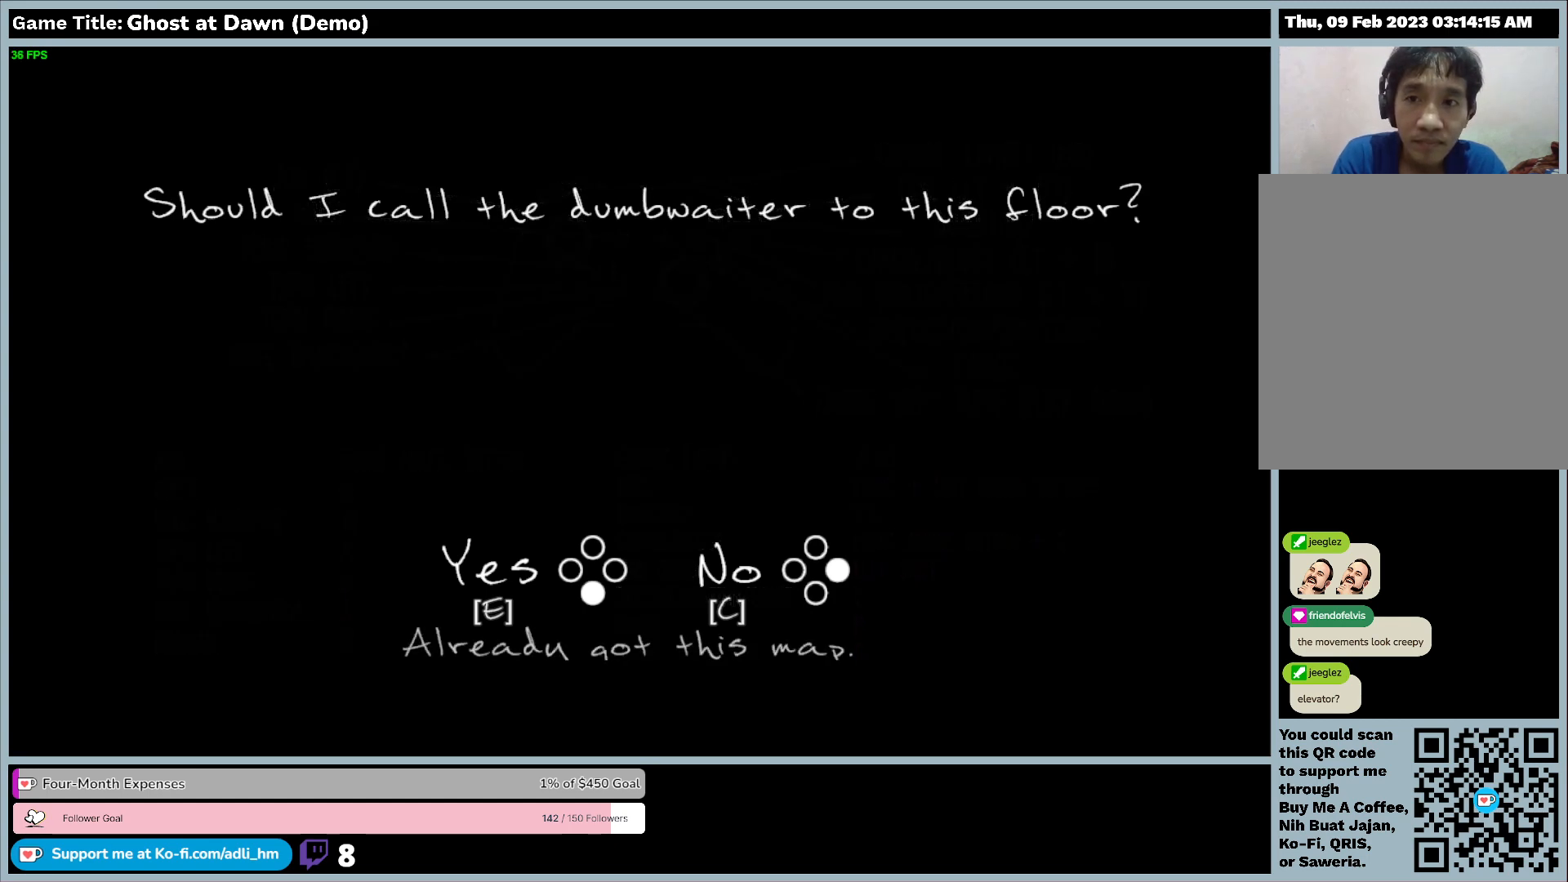
{"keys": ["escape"], "events": [[33, "escape", "down"]]}
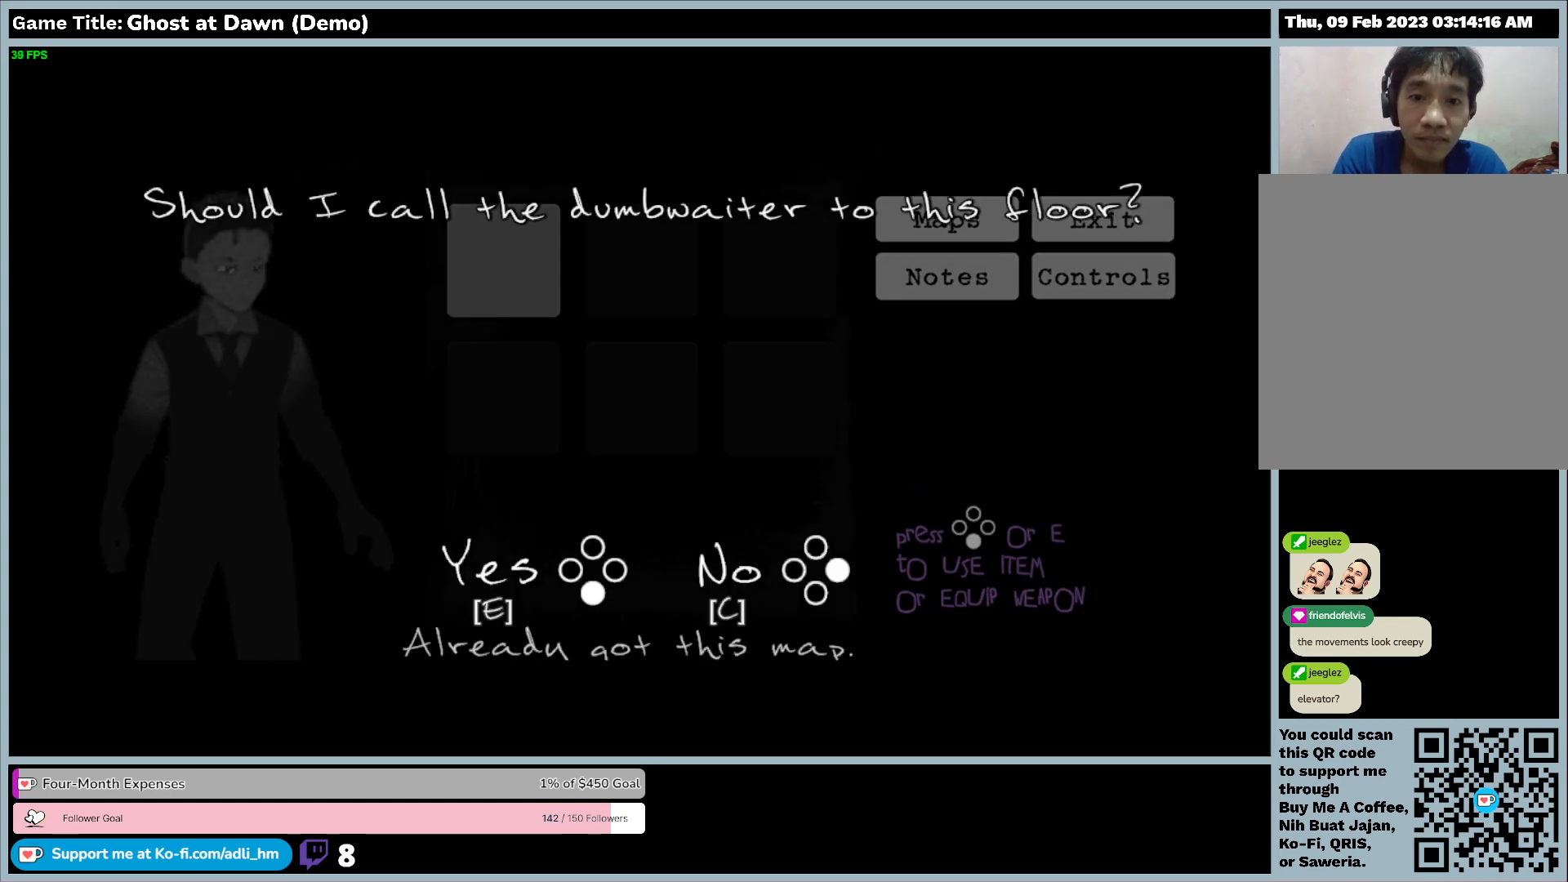
{"keys": [], "events": [[300, "escape", "up"]]}
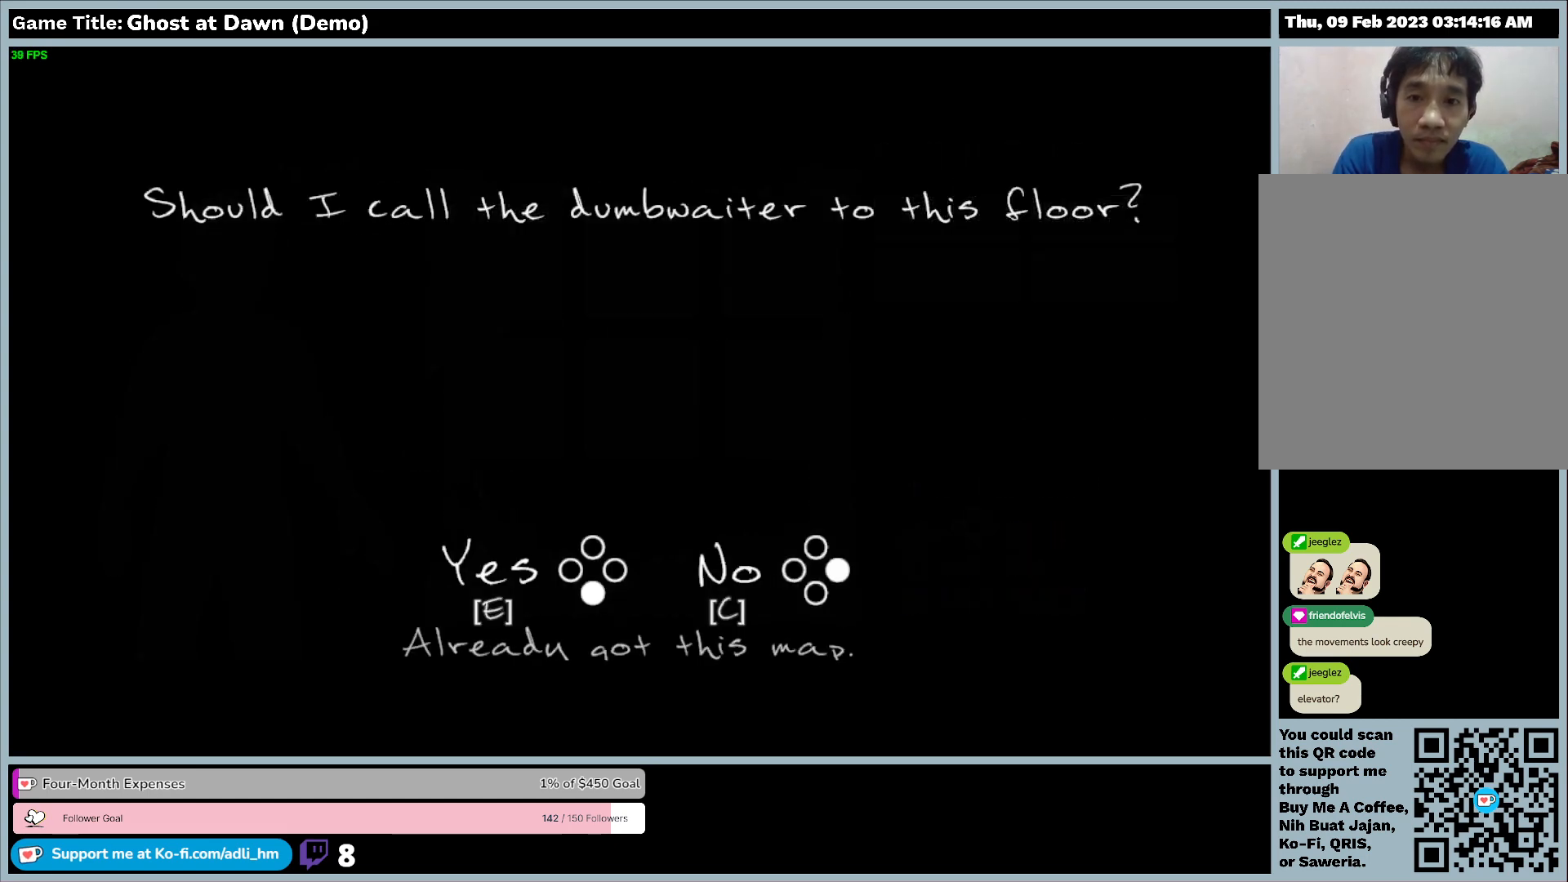
{"keys": [], "events": [[33, "escape", "down"], [467, "escape", "up"]]}
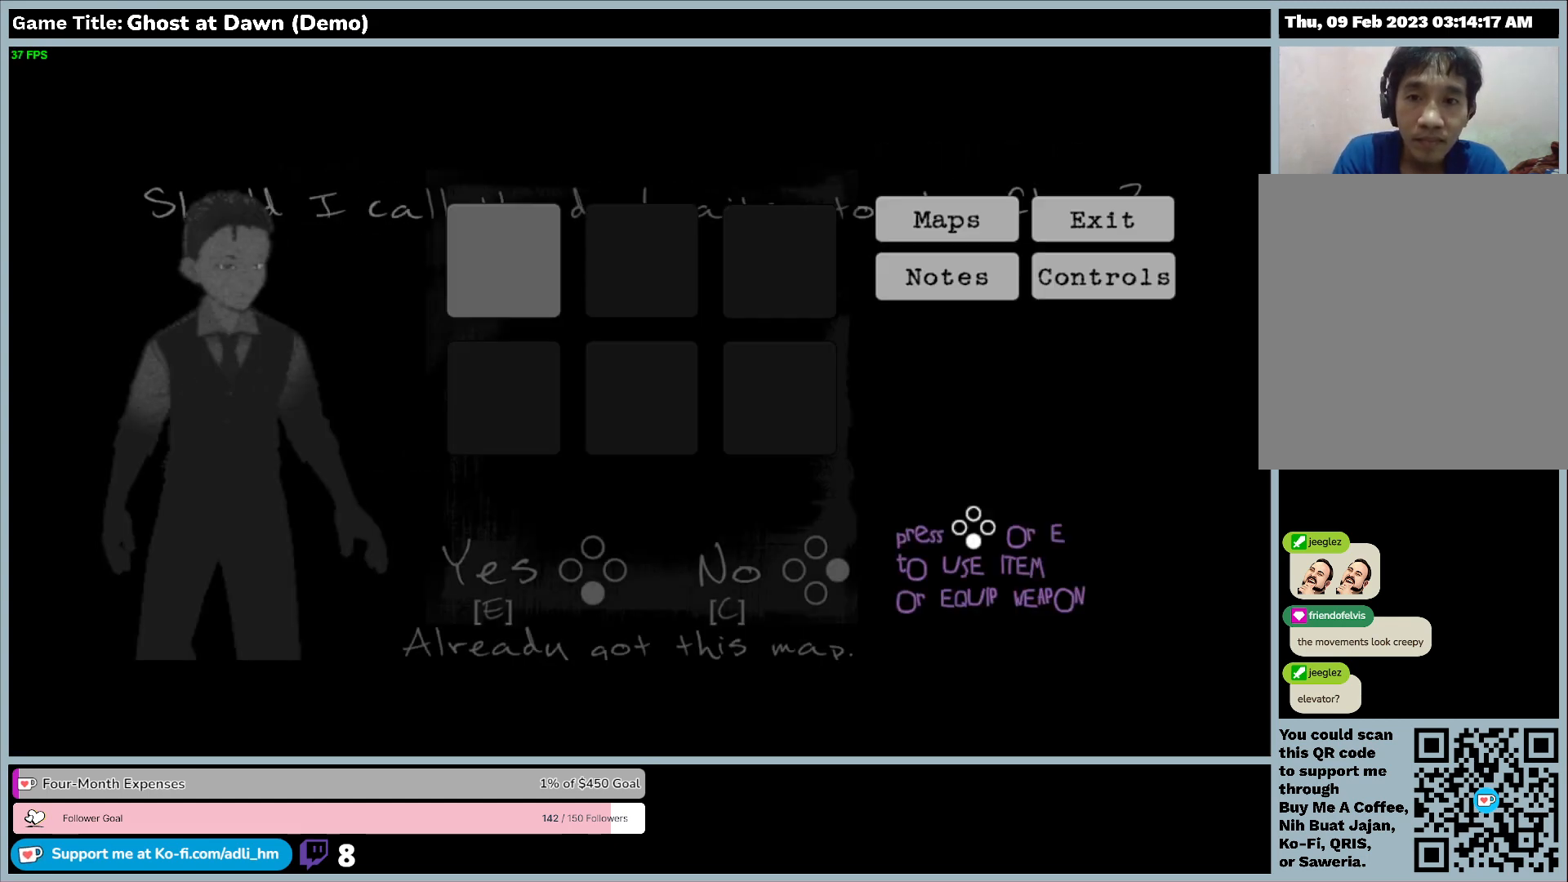
{"keys": ["escape"], "events": [[433, "escape", "down"]]}
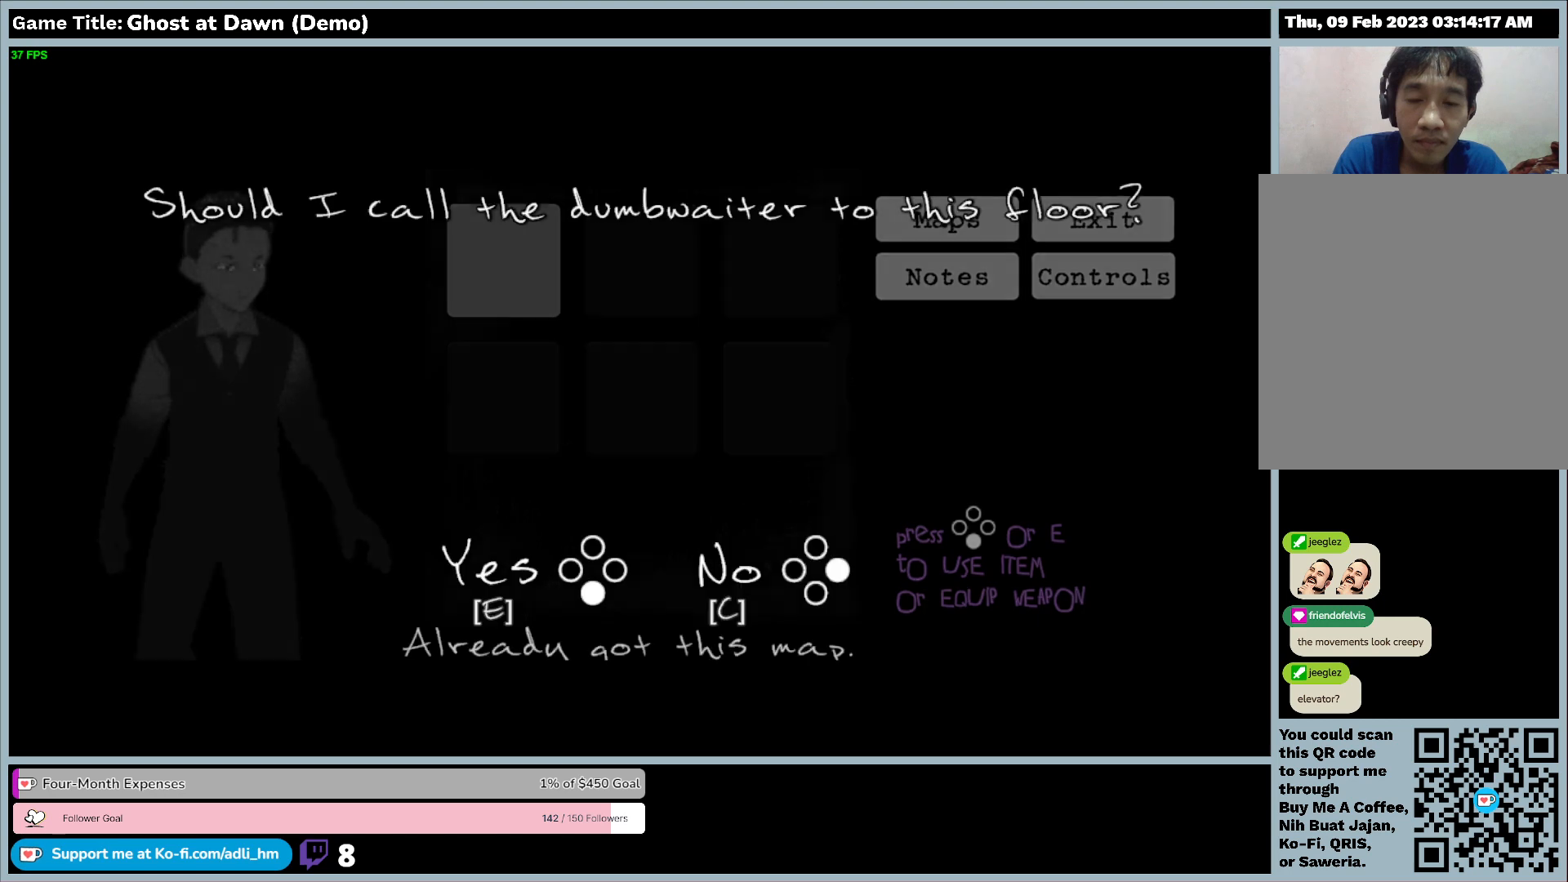
{"keys": [], "events": [[367, "escape", "up"]]}
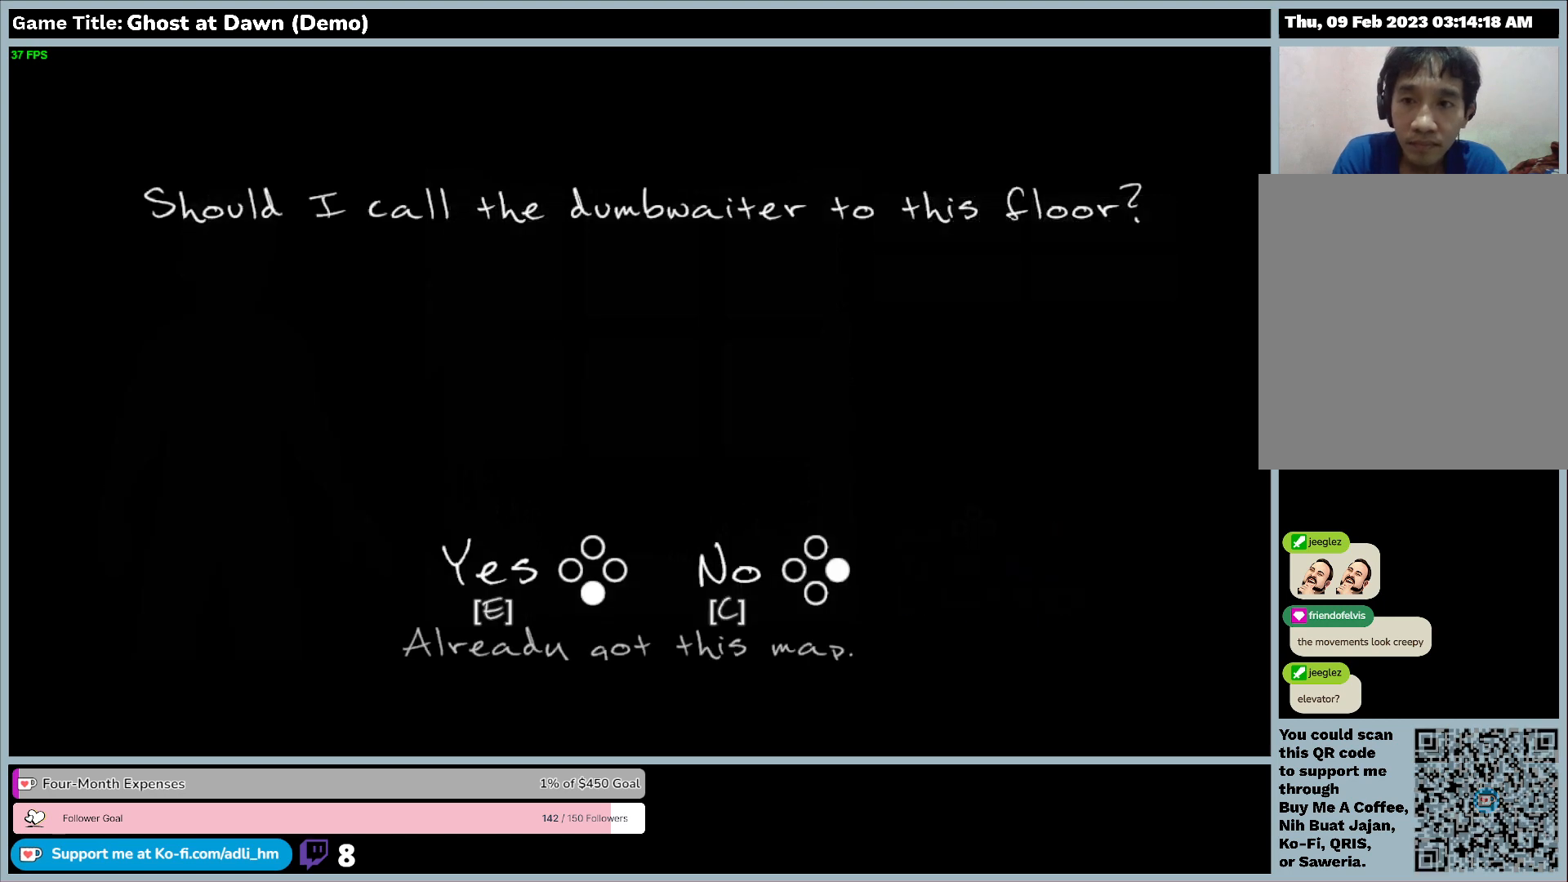
{"keys": ["w"], "events": [[100, "w", "down"]]}
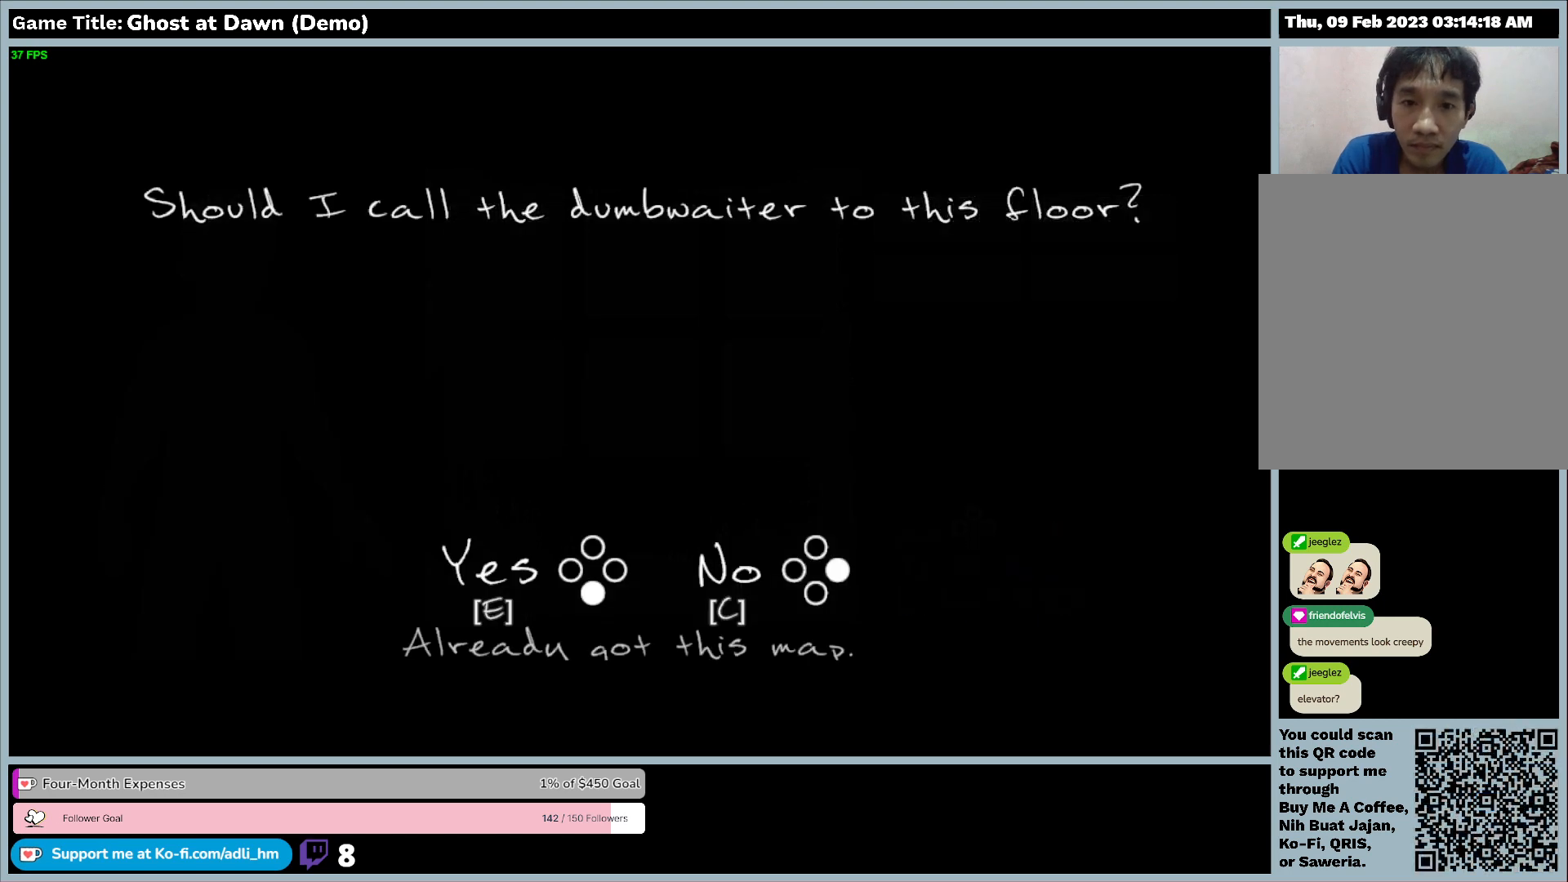
{"keys": ["d", "w"], "events": [[300, "d", "down"]]}